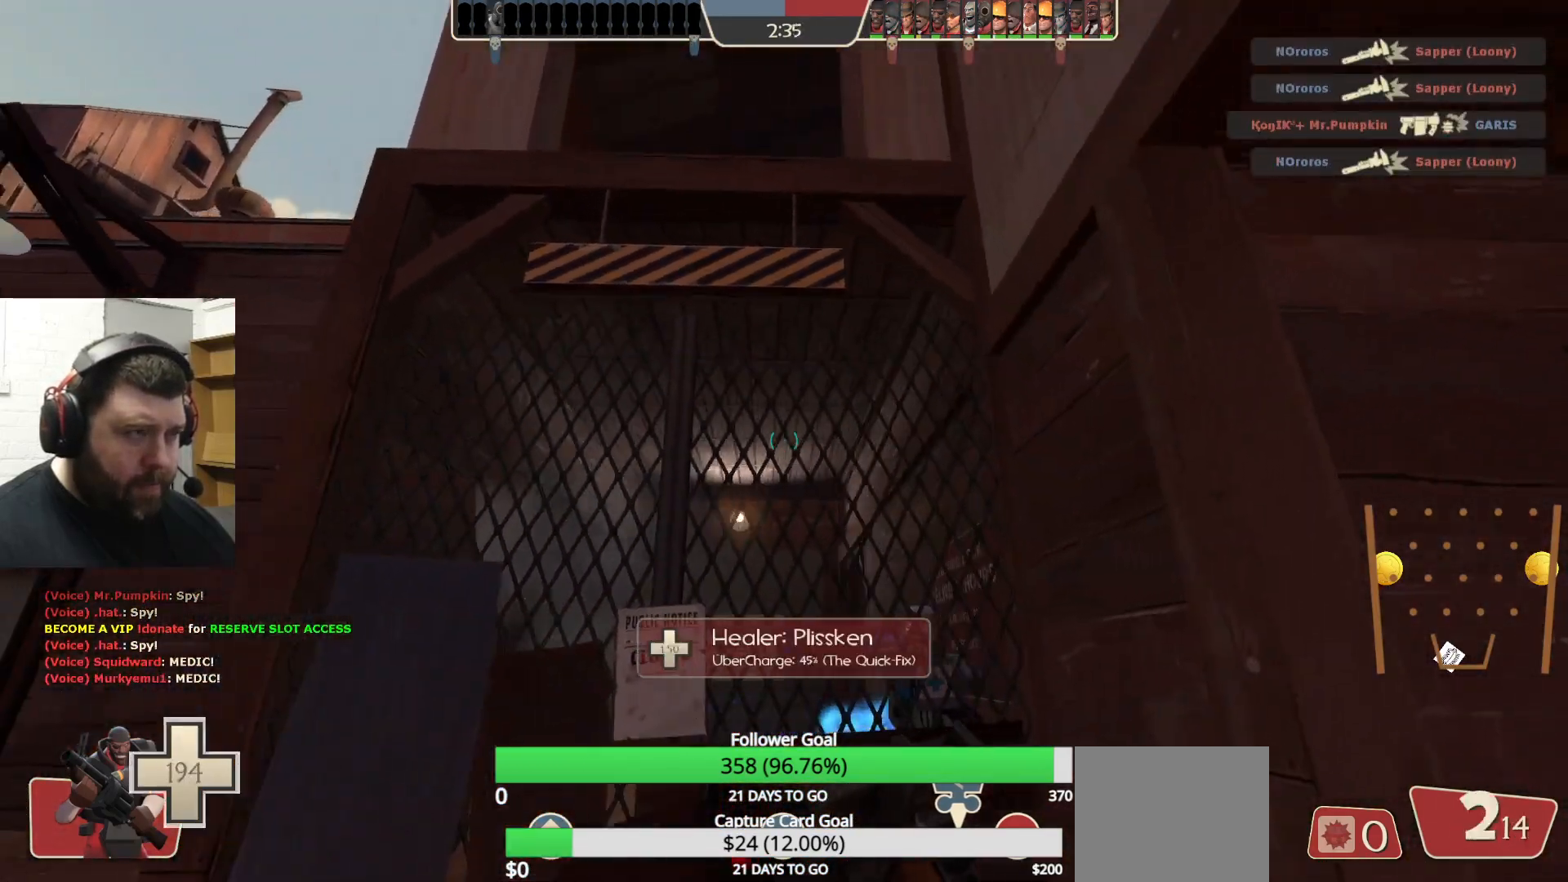
Gameplay with a controller (PlayStation layout); each line is a JSON object with the inputs held at the frame after it. "events" lists button and stick changes between this image and that frame as [ms after this image, input, new state], when the widget could be followed in between.
{"buttons": [], "left_stick": "down", "right_stick": "center", "events": [[250, "left_stick", "down"], [283, "right_stick", "left"], [367, "right_stick", "center"]]}
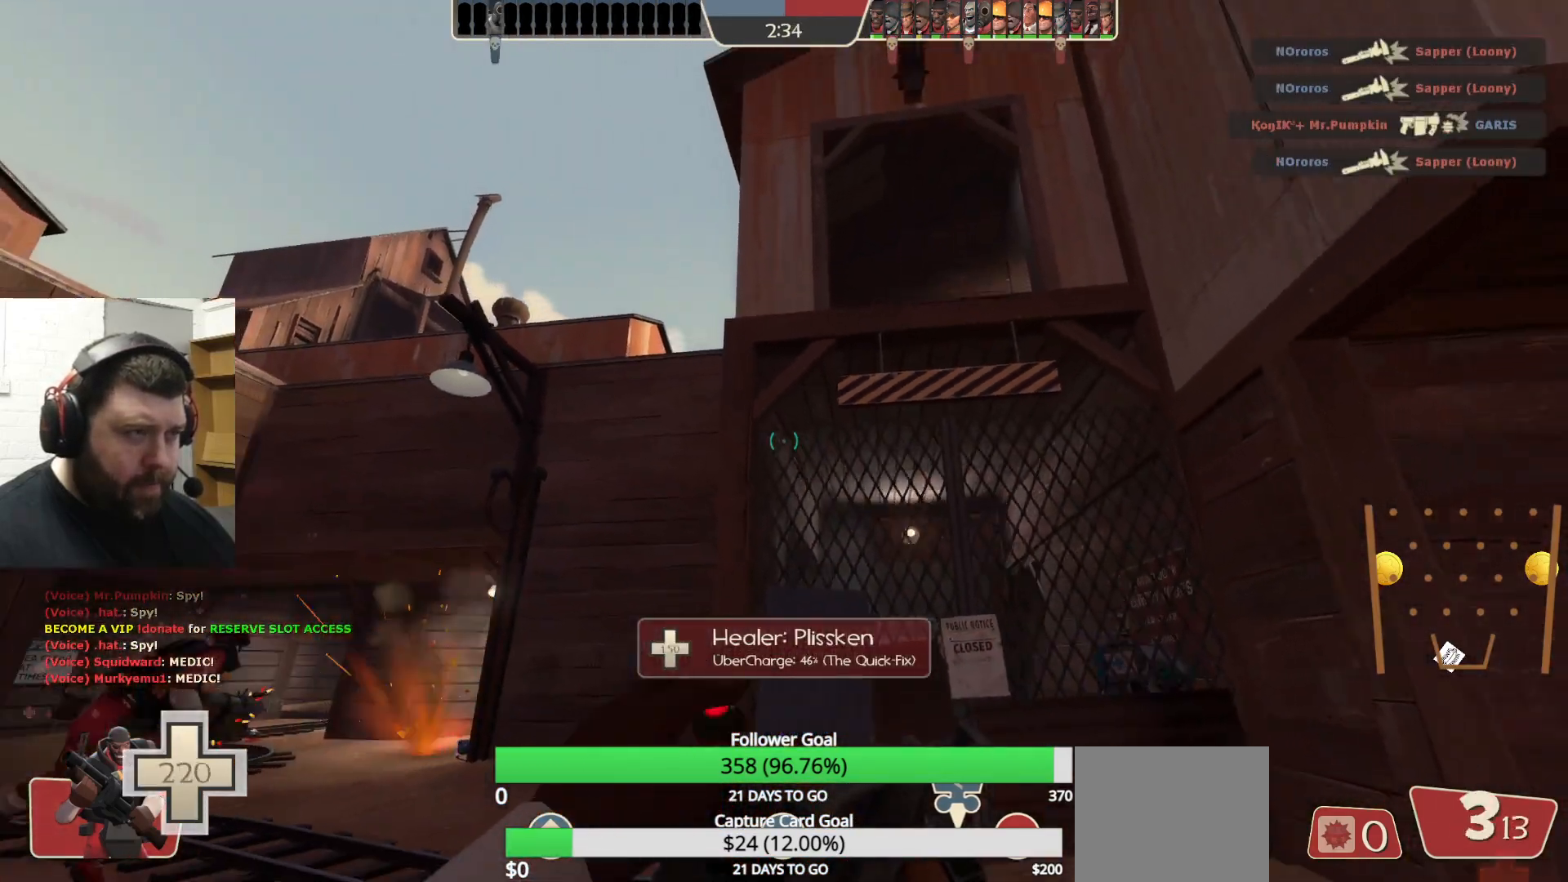
{"buttons": ["R2"], "left_stick": "center", "right_stick": "center", "events": [[150, "R2", "down"], [150, "left_stick", "center"], [233, "left_stick", "up-left"], [367, "left_stick", "center"]]}
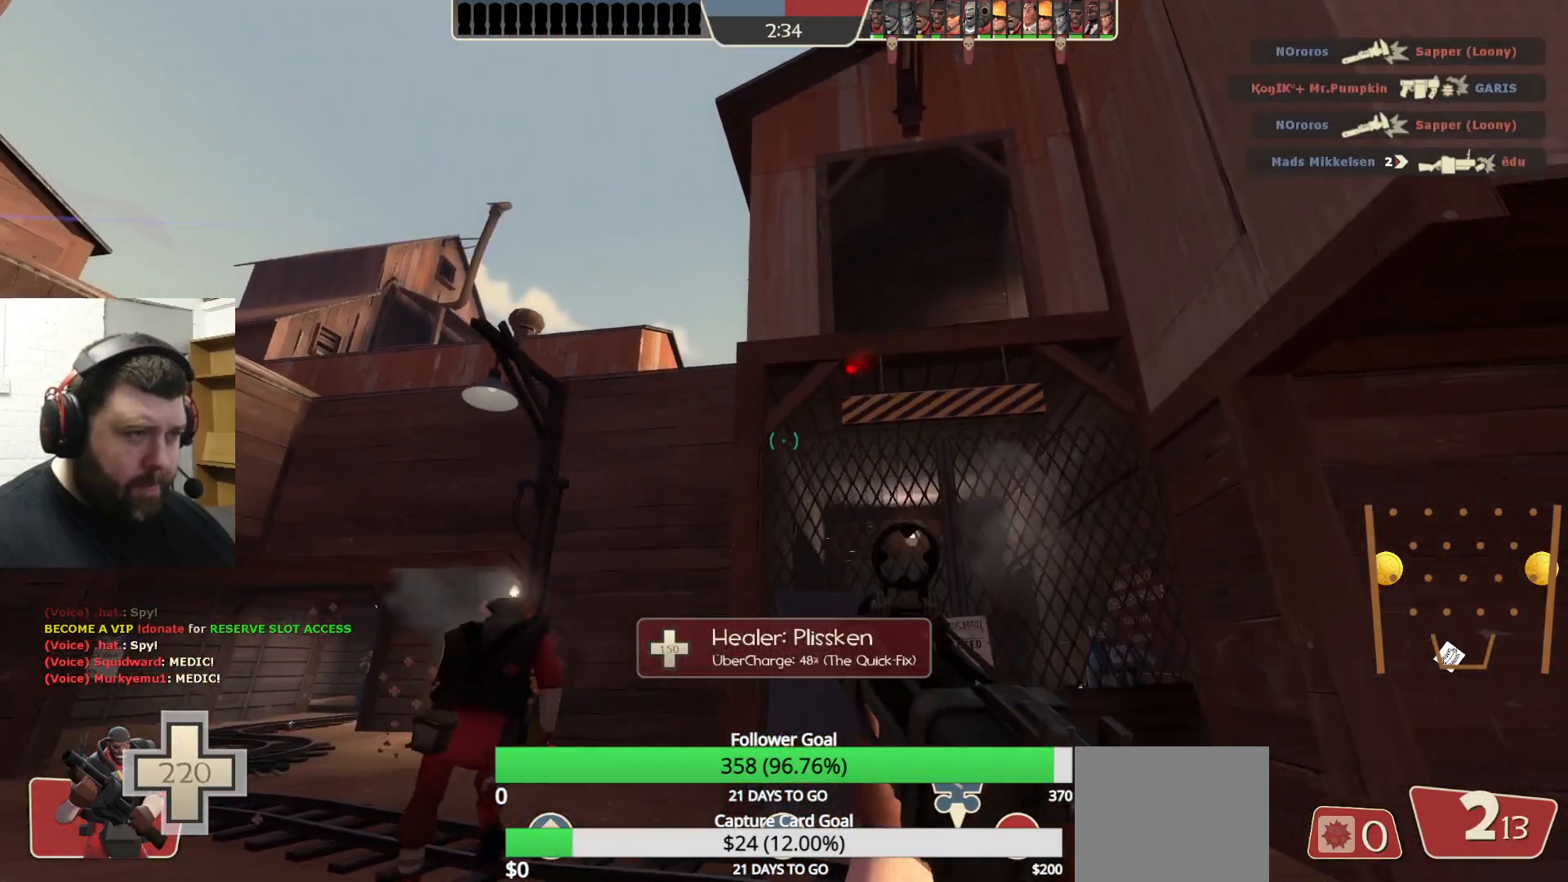
{"buttons": ["R2"], "left_stick": "center", "right_stick": "center", "events": [[67, "left_stick", "right"], [133, "left_stick", "down"], [250, "left_stick", "center"], [383, "left_stick", "up-left"], [500, "left_stick", "center"]]}
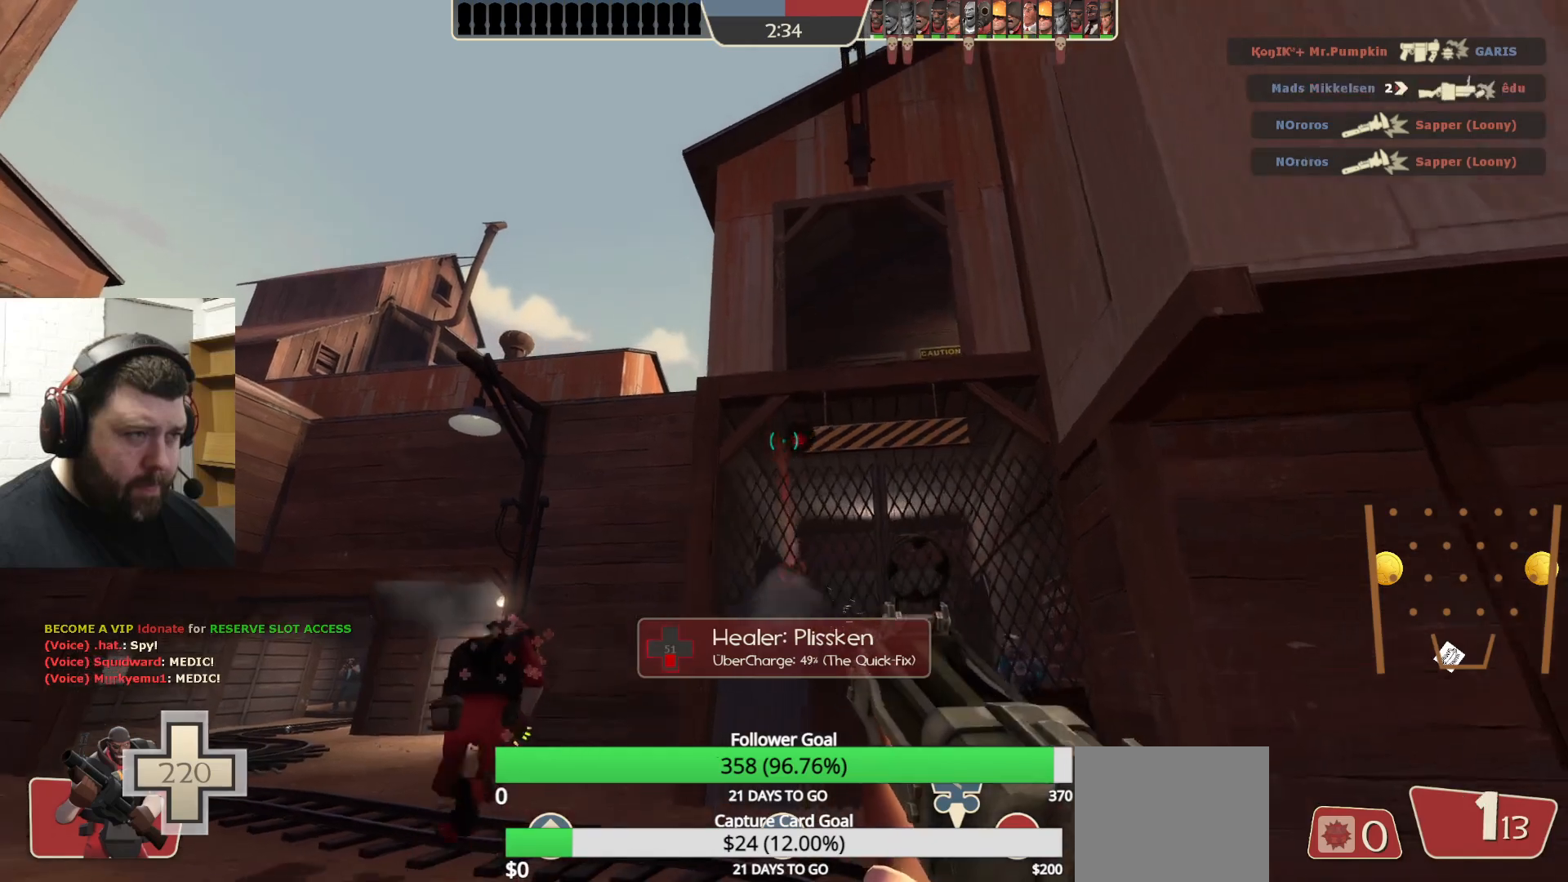
{"buttons": ["R2"], "left_stick": "center", "right_stick": "center", "events": []}
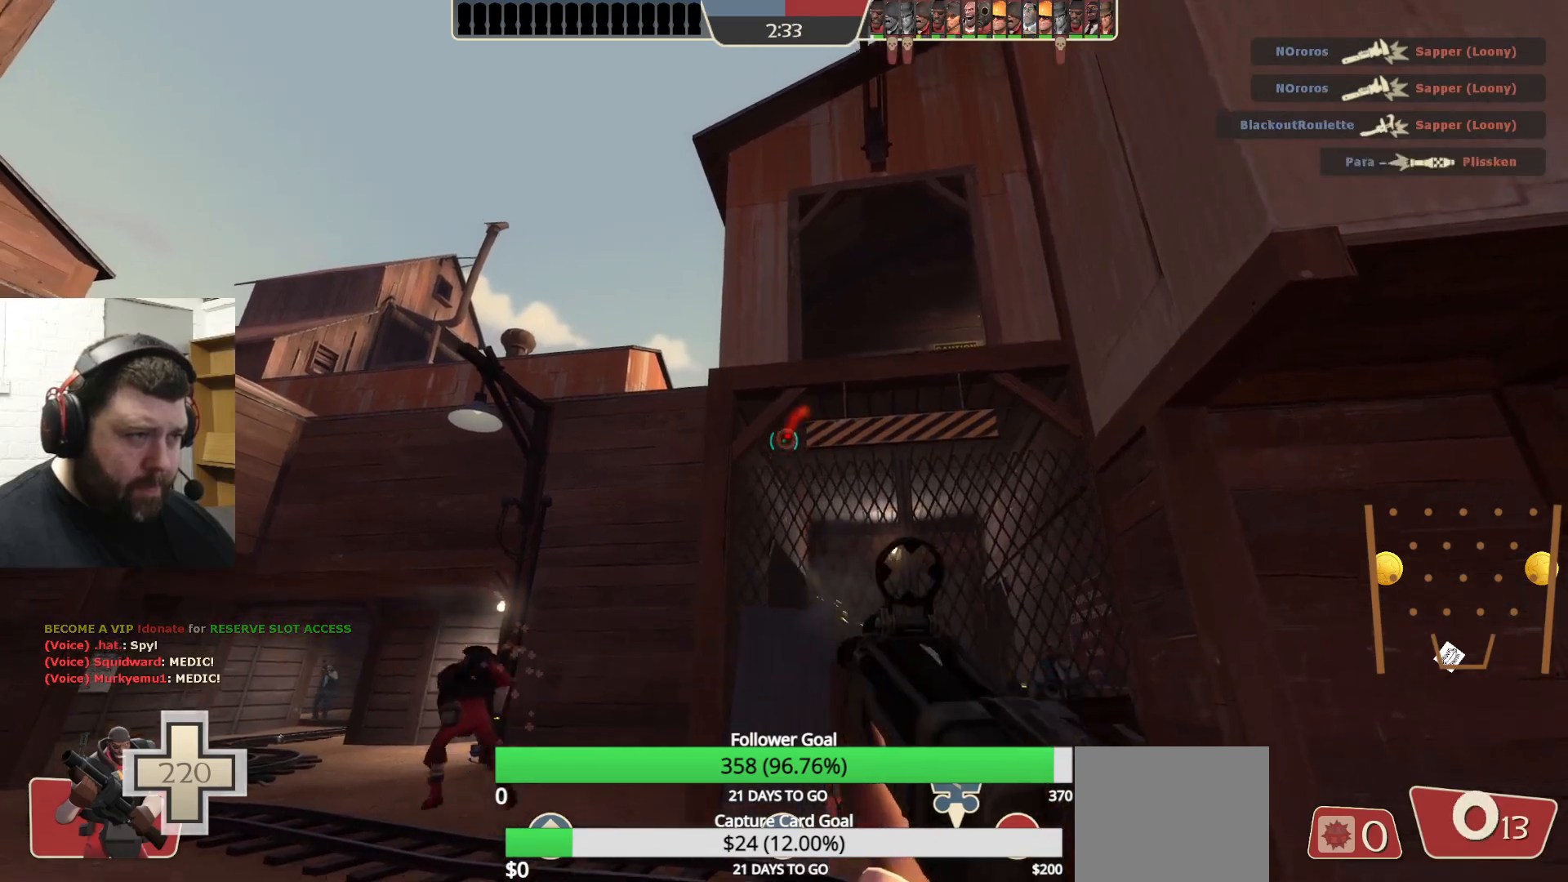
{"buttons": ["R2"], "left_stick": "center", "right_stick": "center", "events": []}
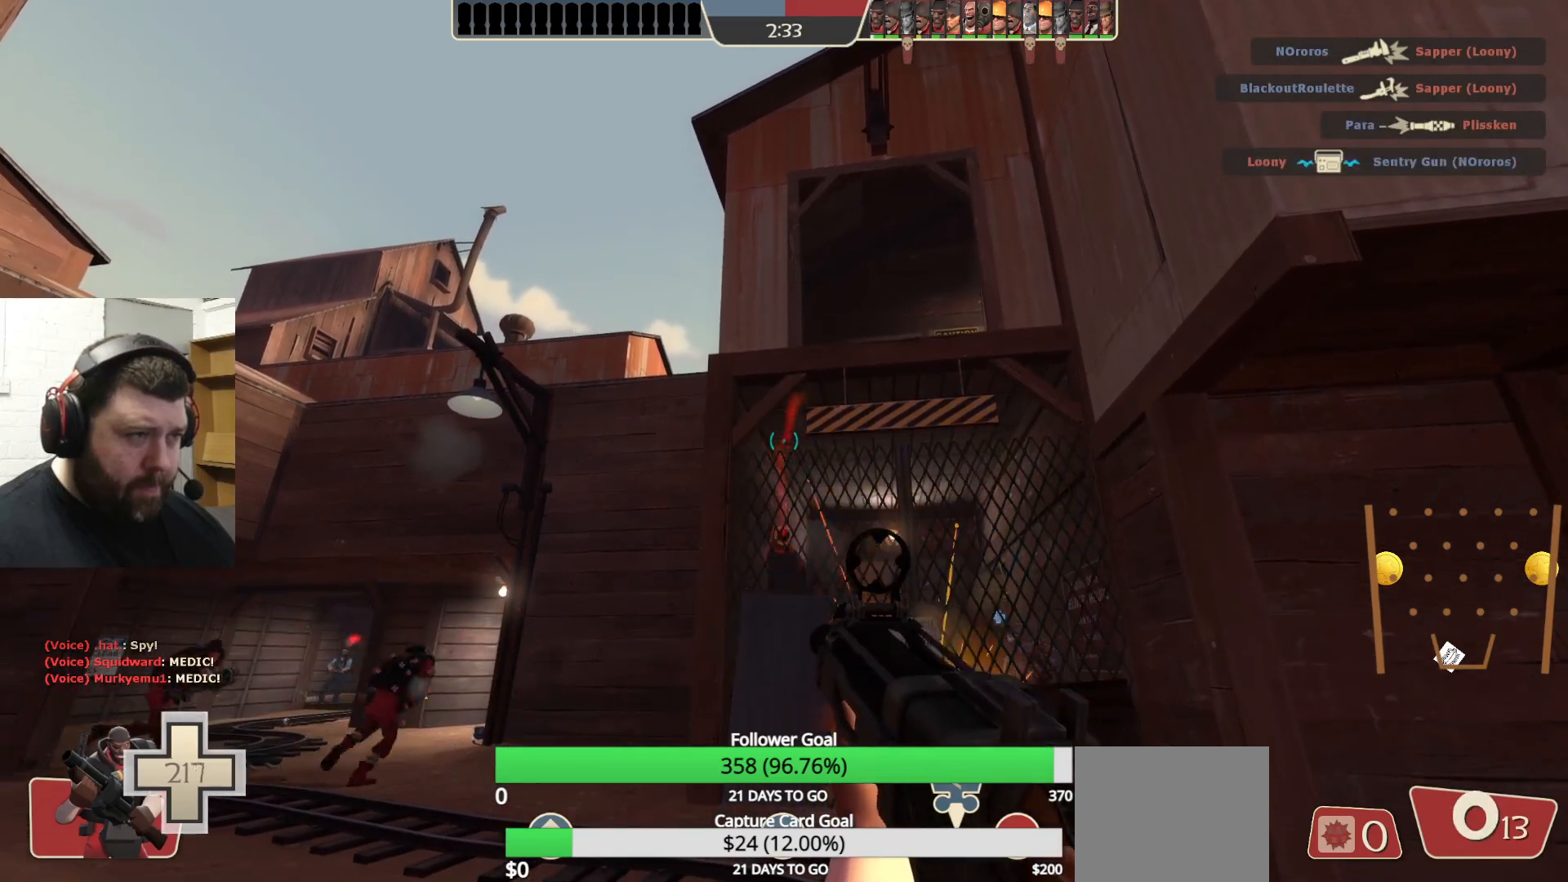
{"buttons": [], "left_stick": "right", "right_stick": "center", "events": [[83, "left_stick", "right"], [200, "R2", "up"]]}
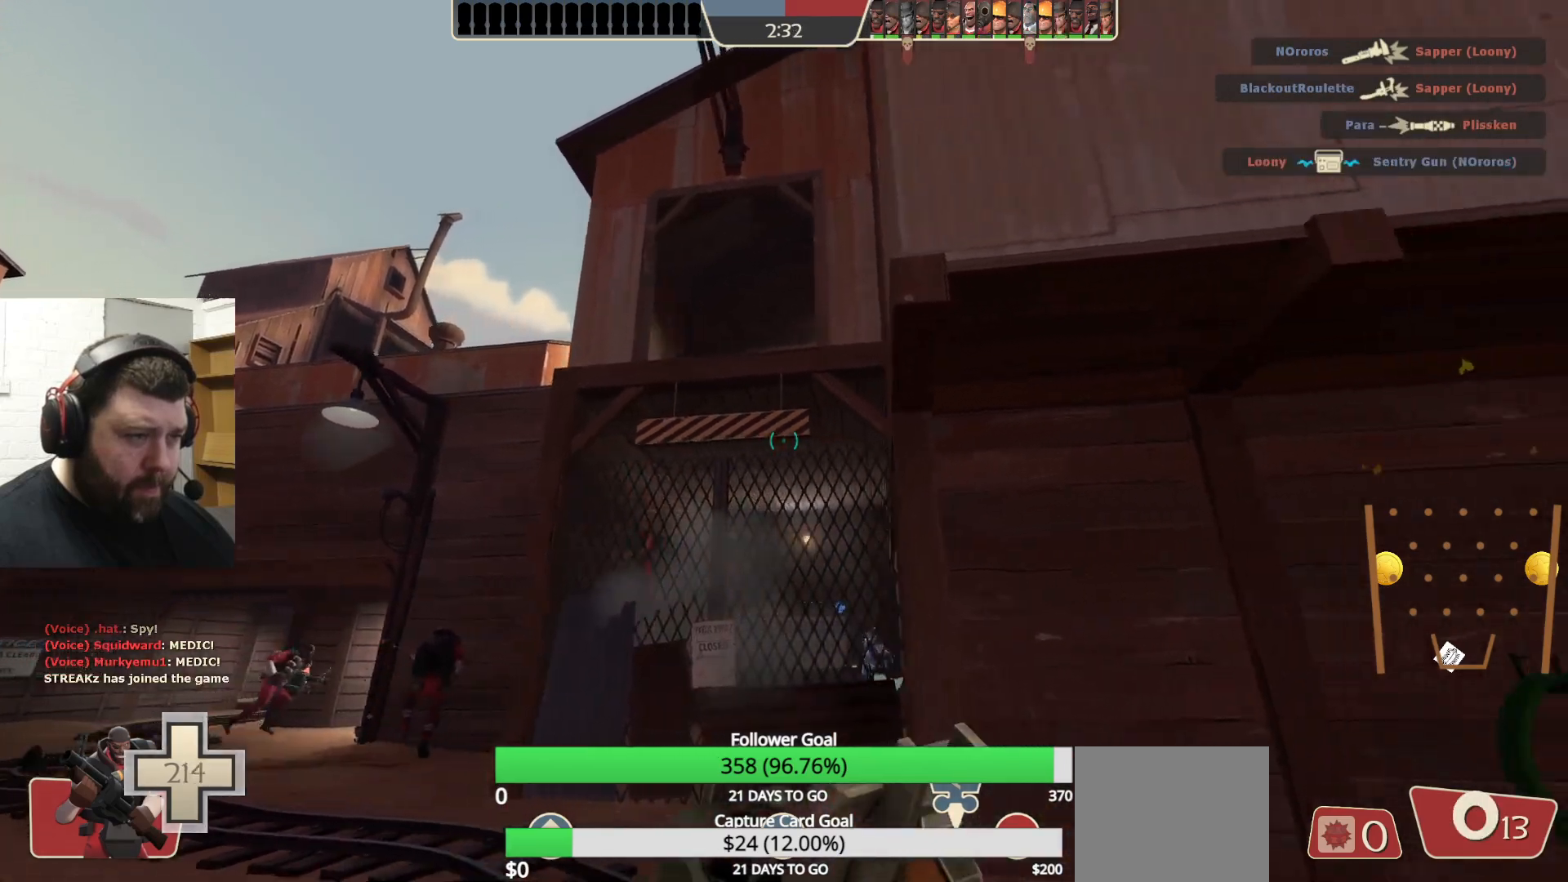
{"buttons": [], "left_stick": "up", "right_stick": "center", "events": [[100, "left_stick", "center"], [183, "left_stick", "left"], [367, "left_stick", "up"]]}
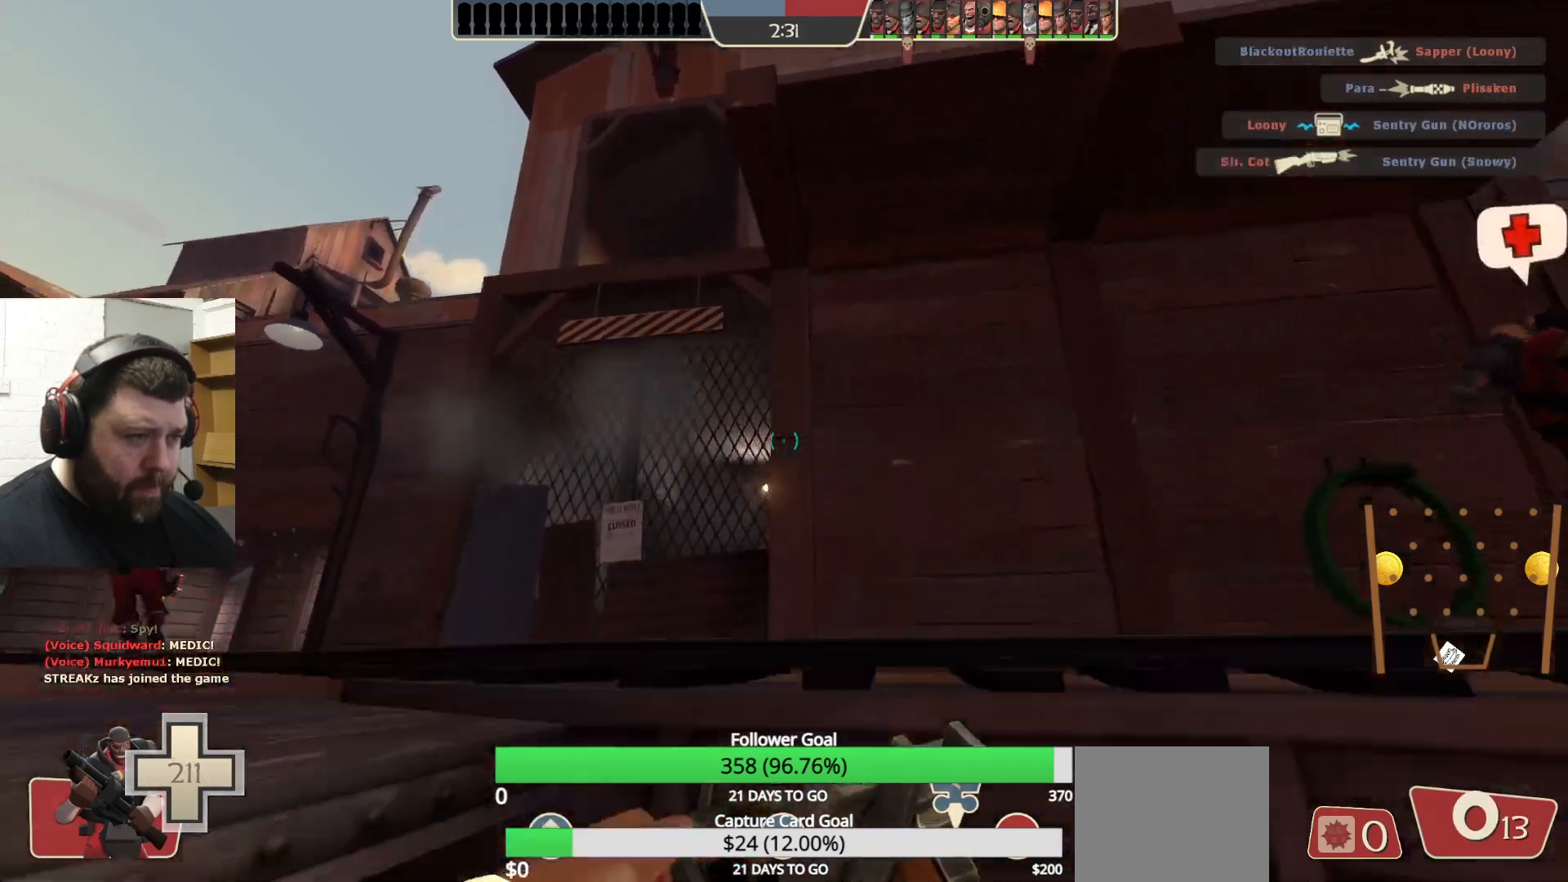
{"buttons": [], "left_stick": "right", "right_stick": "right", "events": [[333, "left_stick", "right"], [433, "right_stick", "right"]]}
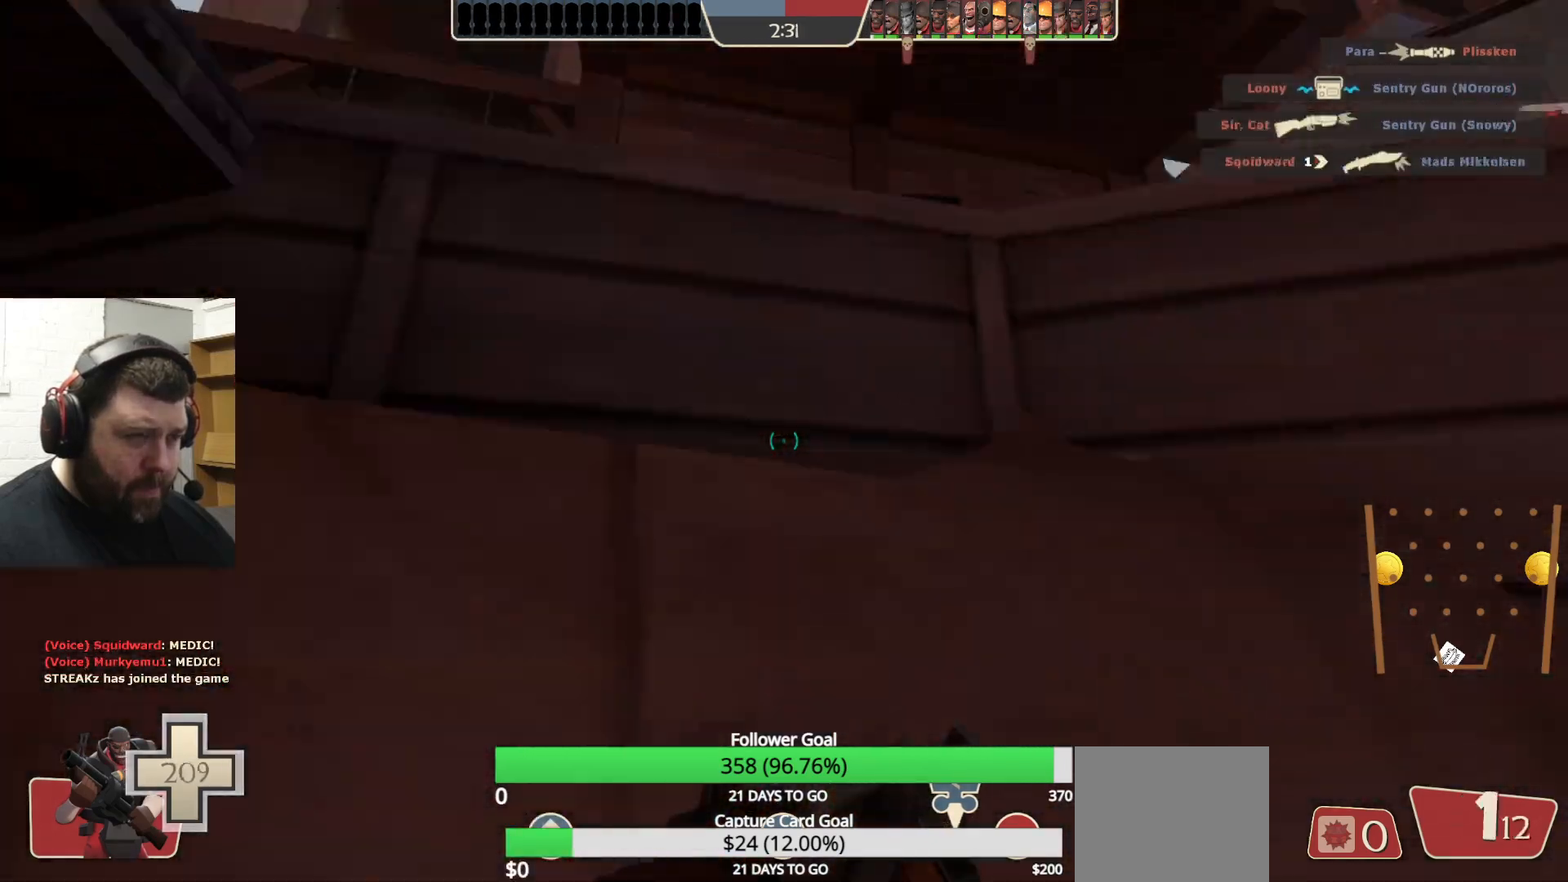
{"buttons": [], "left_stick": "up-right", "right_stick": "center", "events": [[133, "left_stick", "up-right"], [150, "right_stick", "center"], [283, "left_stick", "up"], [500, "left_stick", "up-right"]]}
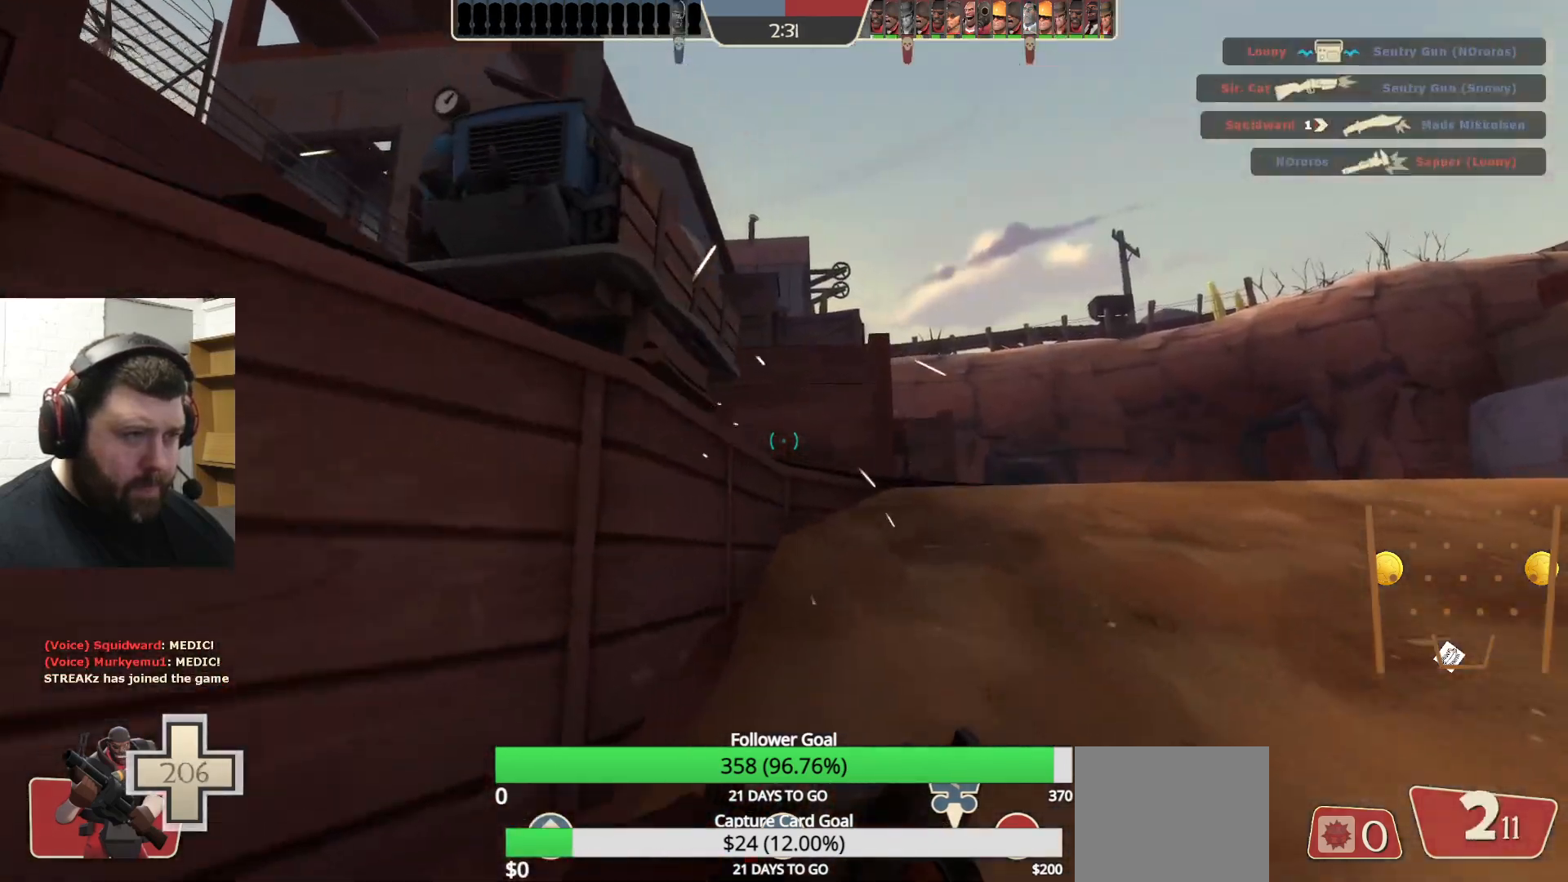
{"buttons": [], "left_stick": "up-right", "right_stick": "center", "events": []}
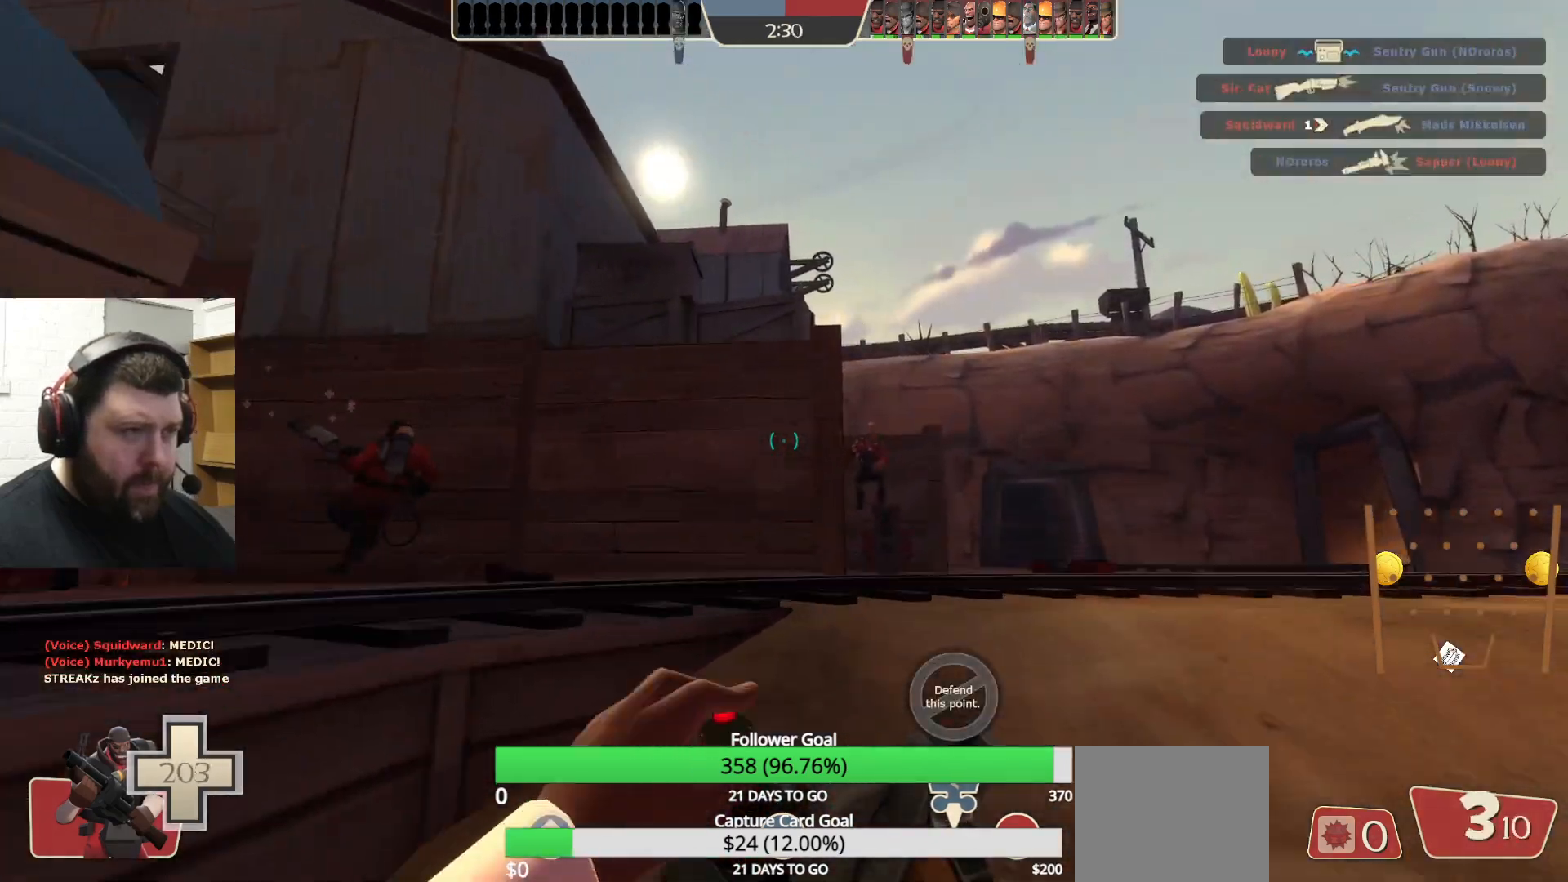
{"buttons": [], "left_stick": "up-right", "right_stick": "left", "events": [[417, "right_stick", "left"]]}
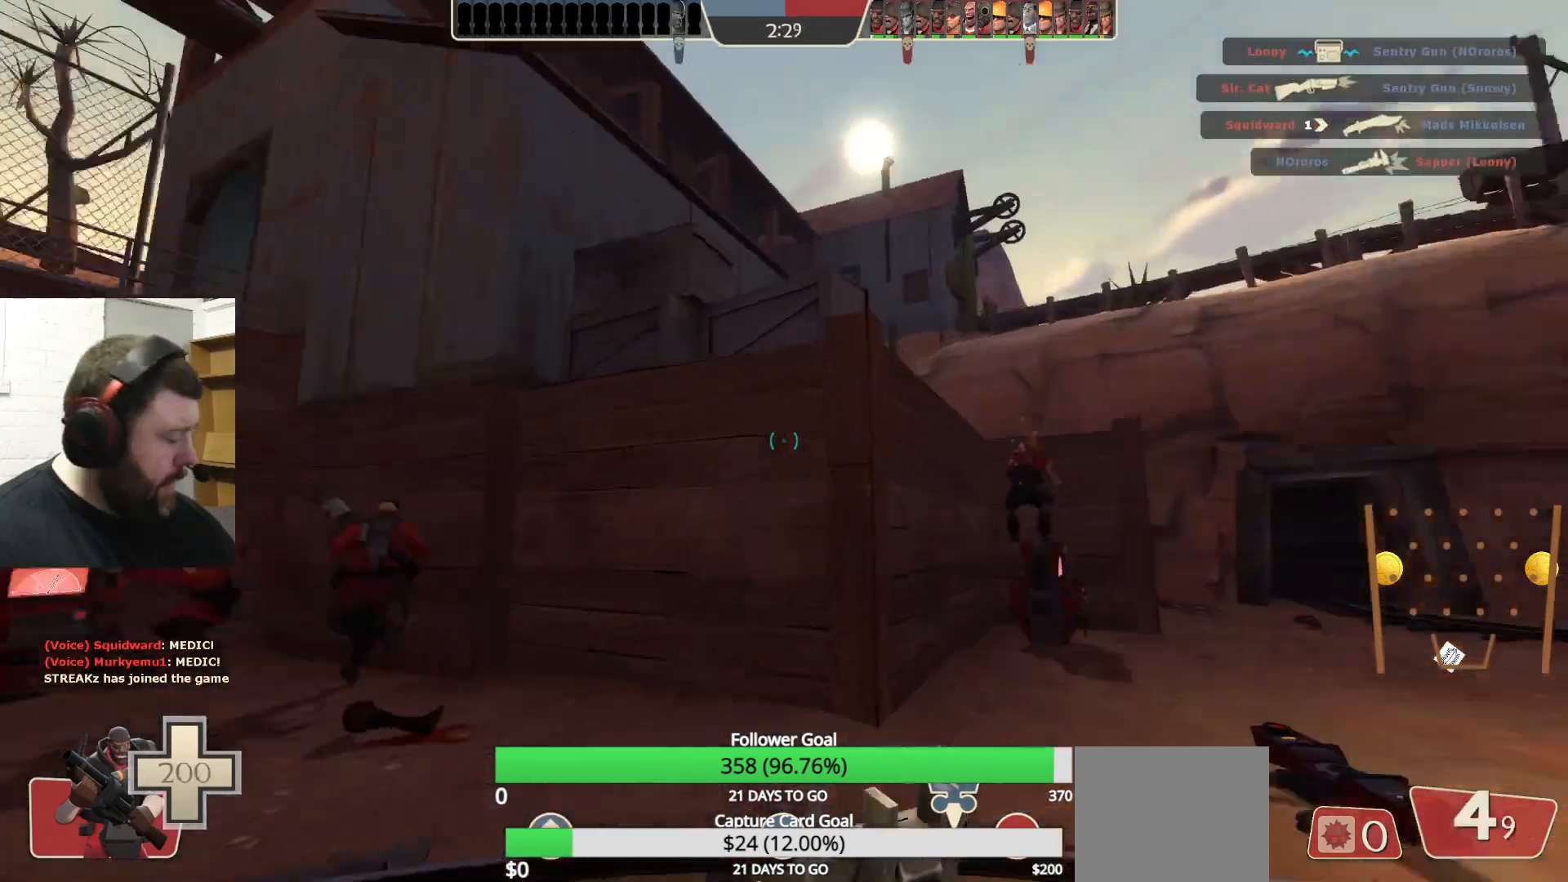
{"buttons": ["SQUARE"], "left_stick": "up", "right_stick": "center", "events": [[50, "right_stick", "center"], [133, "right_stick", "left"], [267, "left_stick", "up"], [317, "right_stick", "center"], [433, "SQUARE", "down"]]}
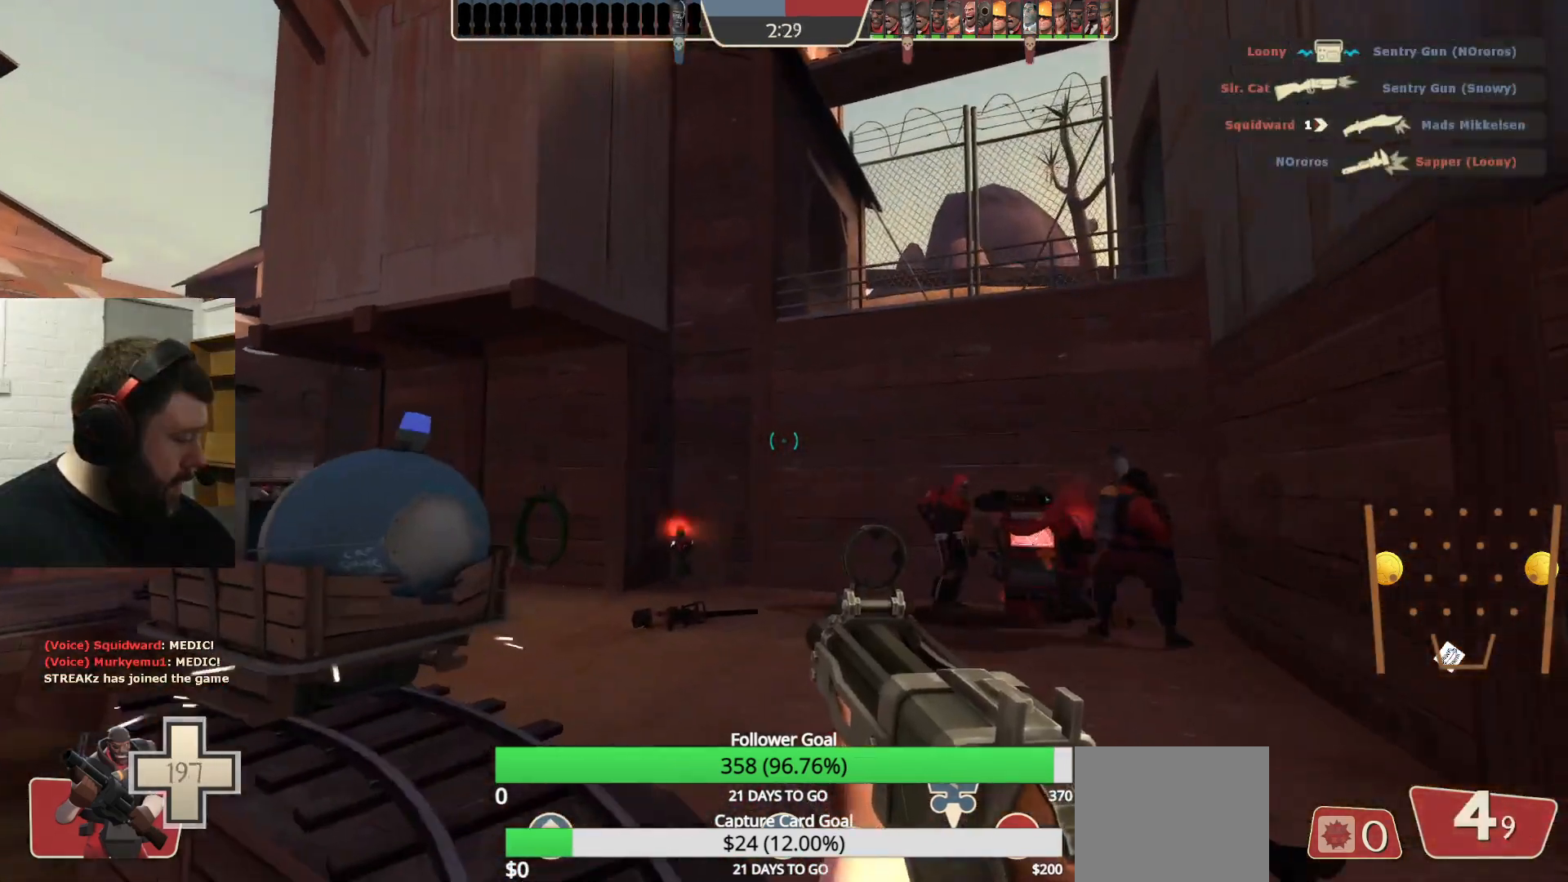
{"buttons": [], "left_stick": "up", "right_stick": "center", "events": [[33, "SQUARE", "up"], [300, "right_stick", "left"], [433, "right_stick", "center"]]}
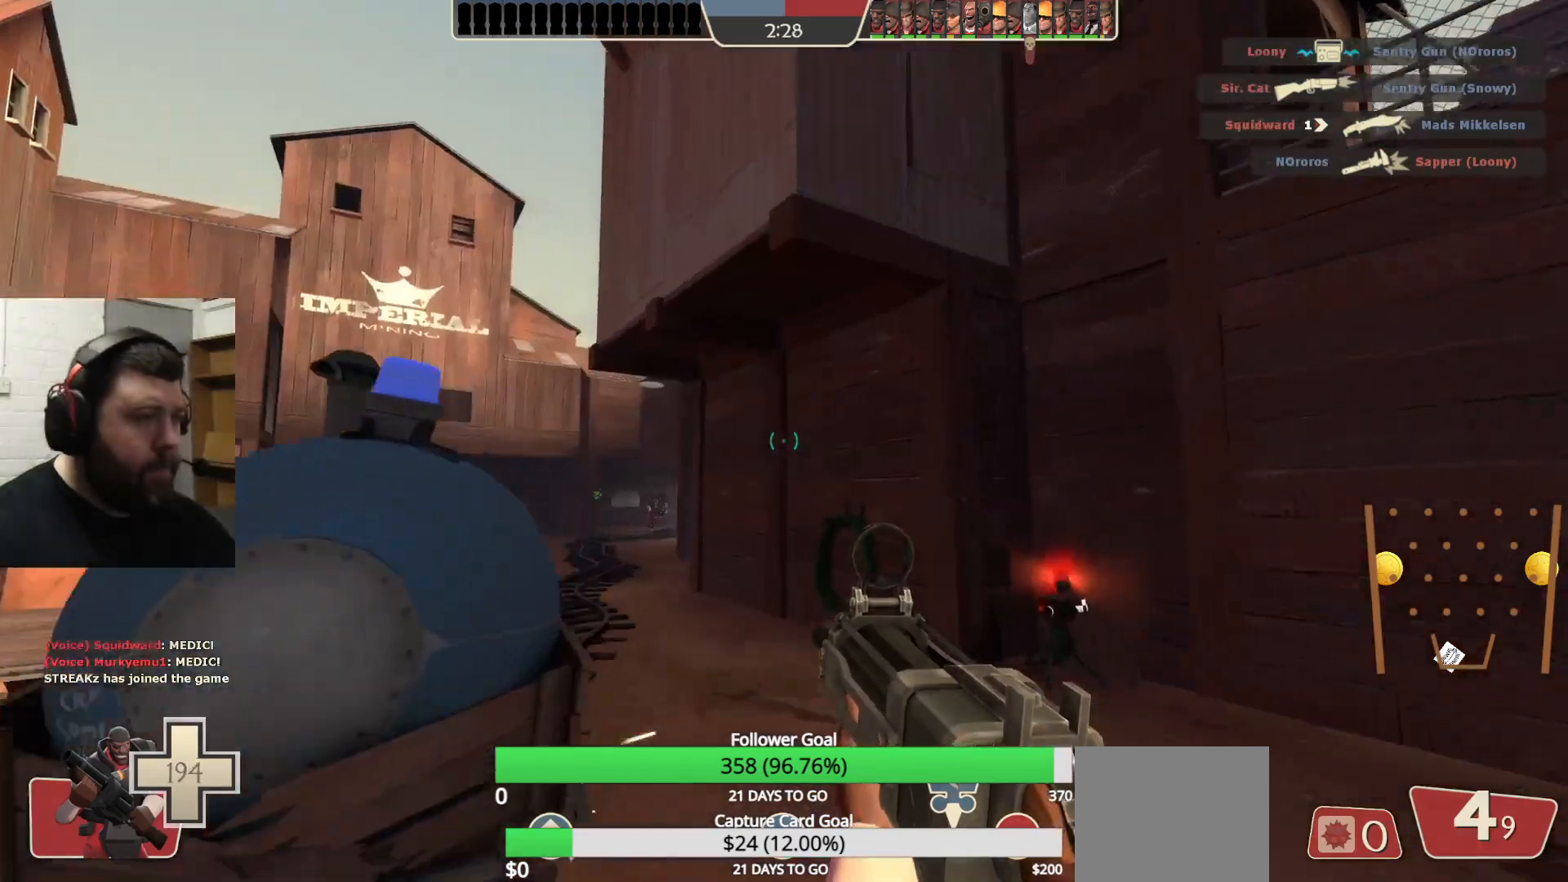
{"buttons": [], "left_stick": "up-left", "right_stick": "center", "events": [[183, "SQUARE", "down"], [250, "SQUARE", "up"], [317, "SQUARE", "down"], [350, "left_stick", "up-left"], [417, "SQUARE", "up"]]}
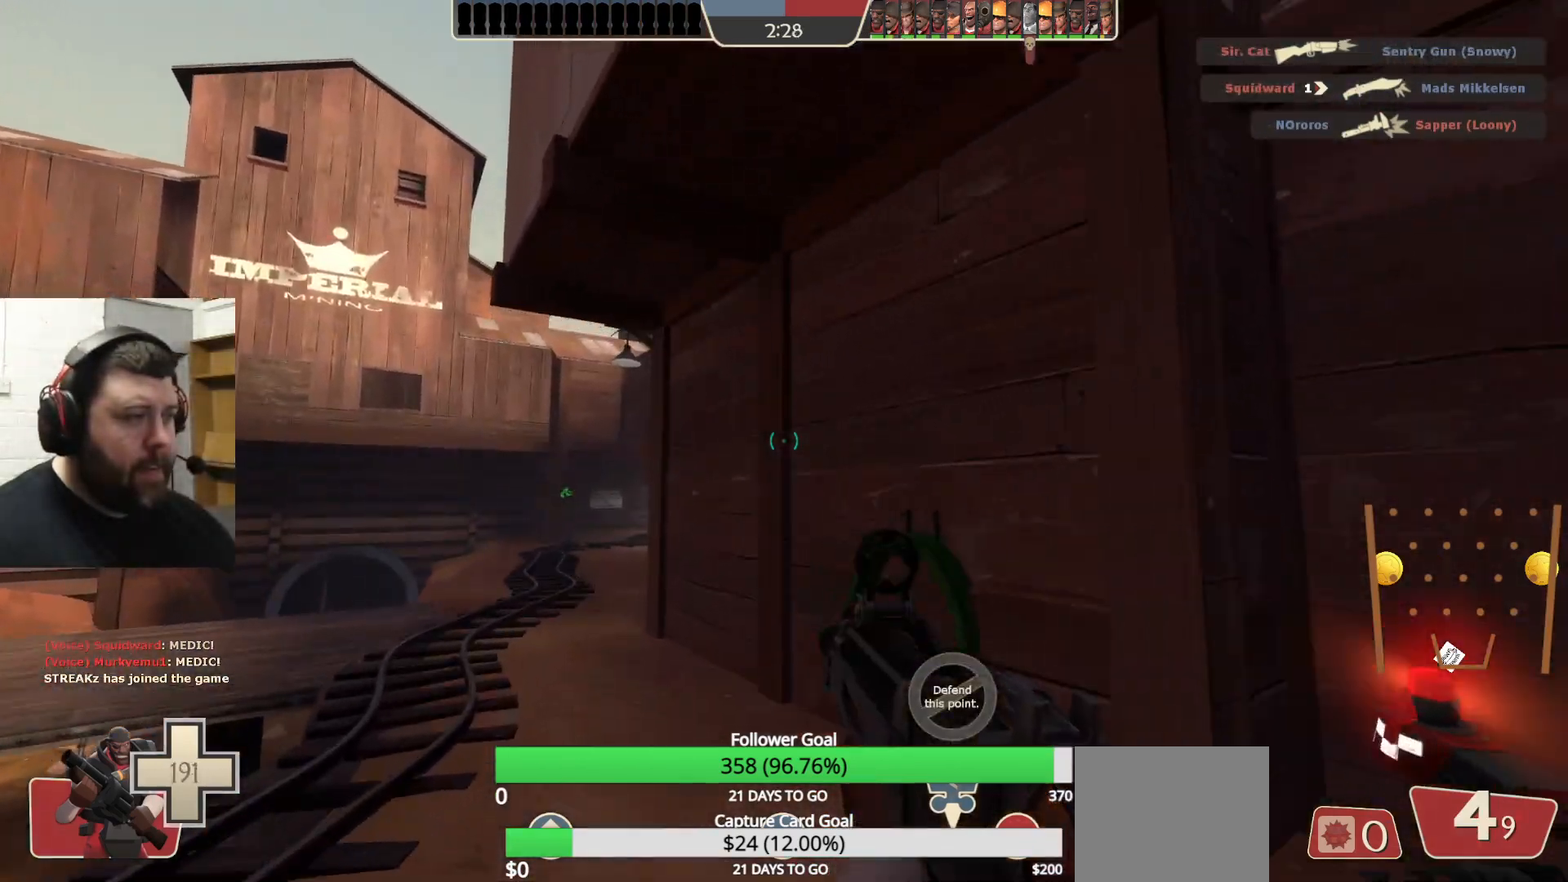
{"buttons": [], "left_stick": "up-left", "right_stick": "center", "events": [[233, "right_stick", "right"], [383, "right_stick", "center"]]}
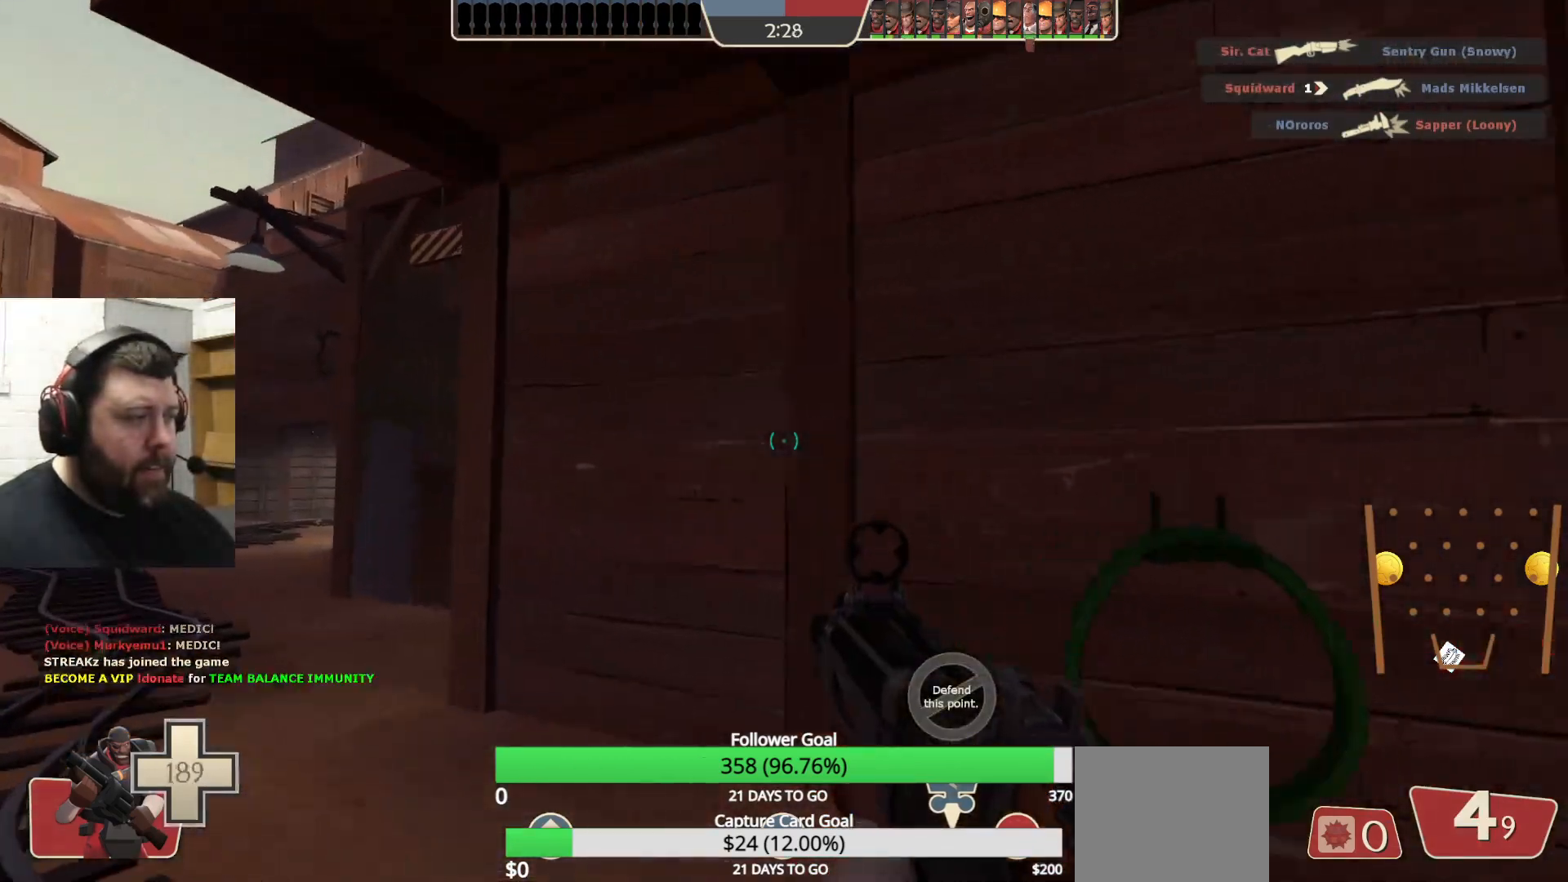
{"buttons": [], "left_stick": "up-left", "right_stick": "center", "events": []}
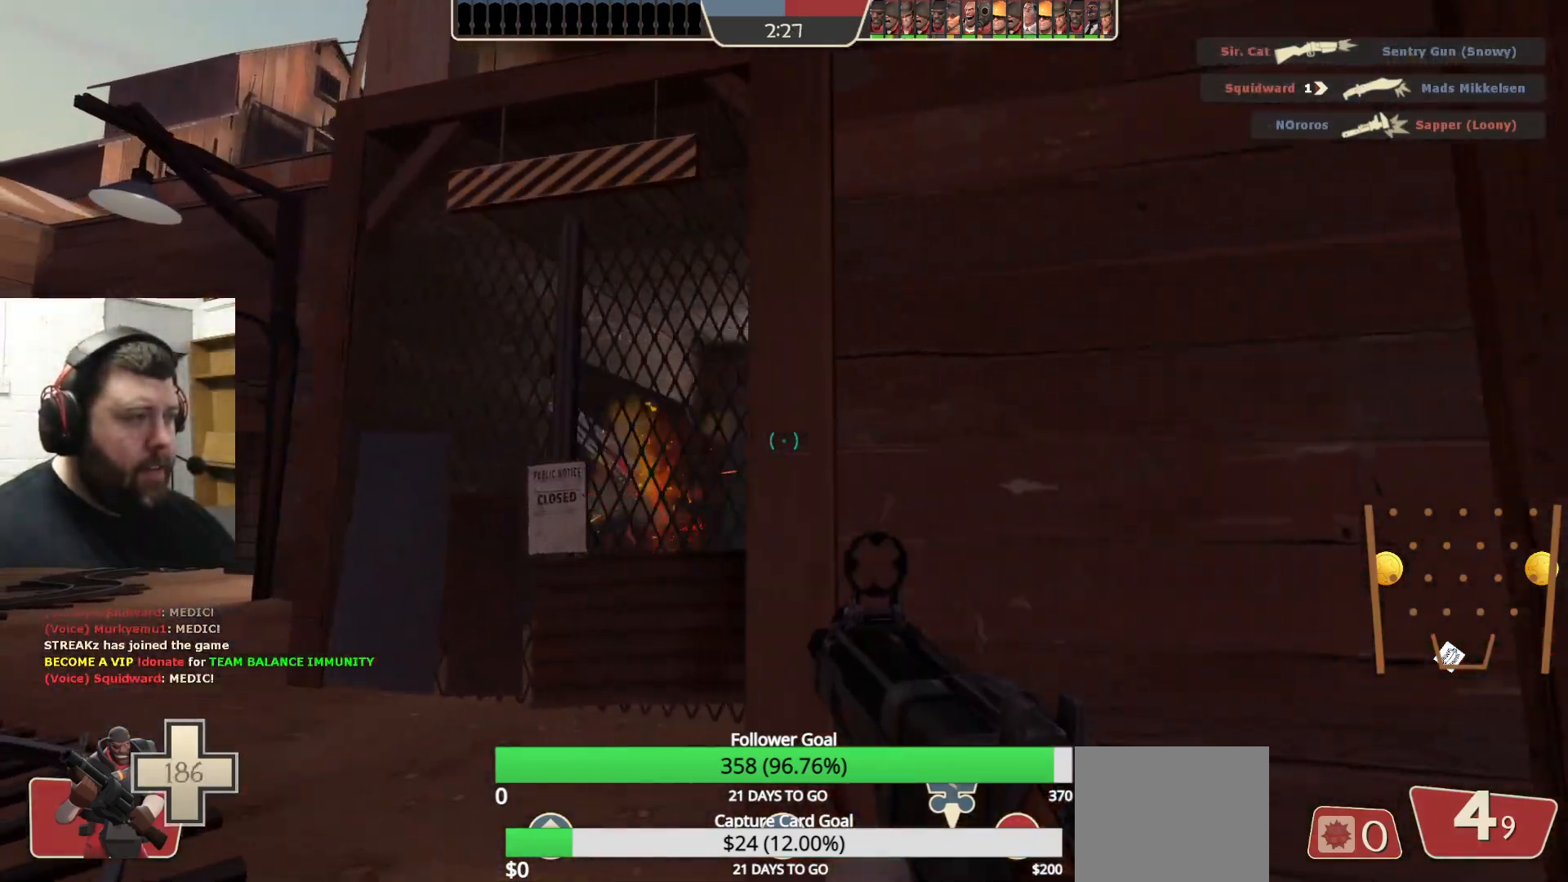
{"buttons": [], "left_stick": "down", "right_stick": "center", "events": [[117, "left_stick", "down-left"], [267, "left_stick", "down"]]}
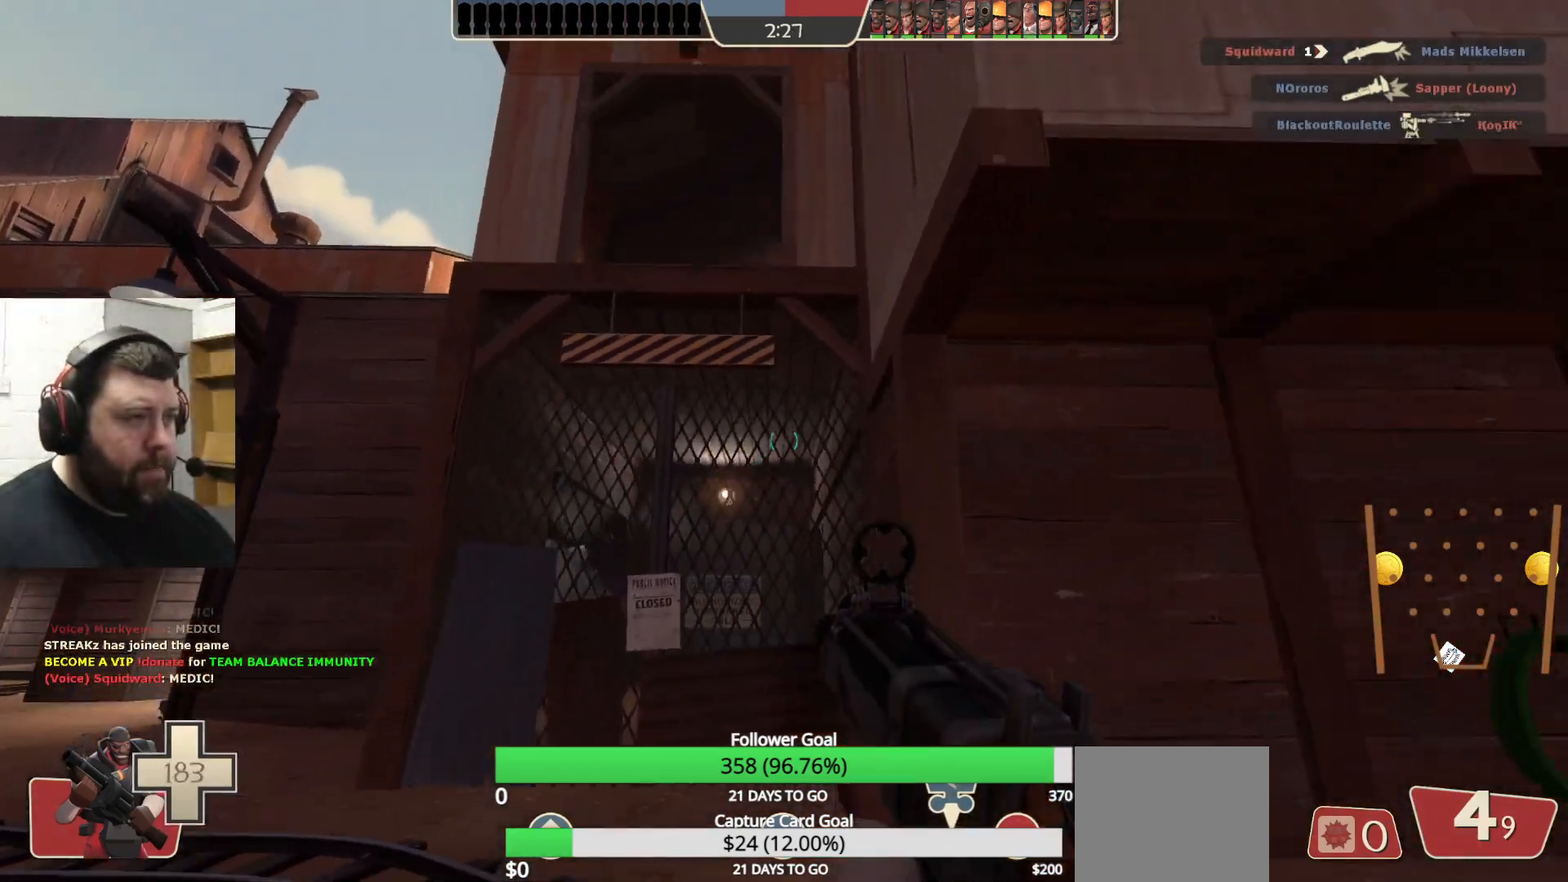
{"buttons": ["R2"], "left_stick": "center", "right_stick": "center", "events": [[217, "R2", "down"], [433, "left_stick", "center"]]}
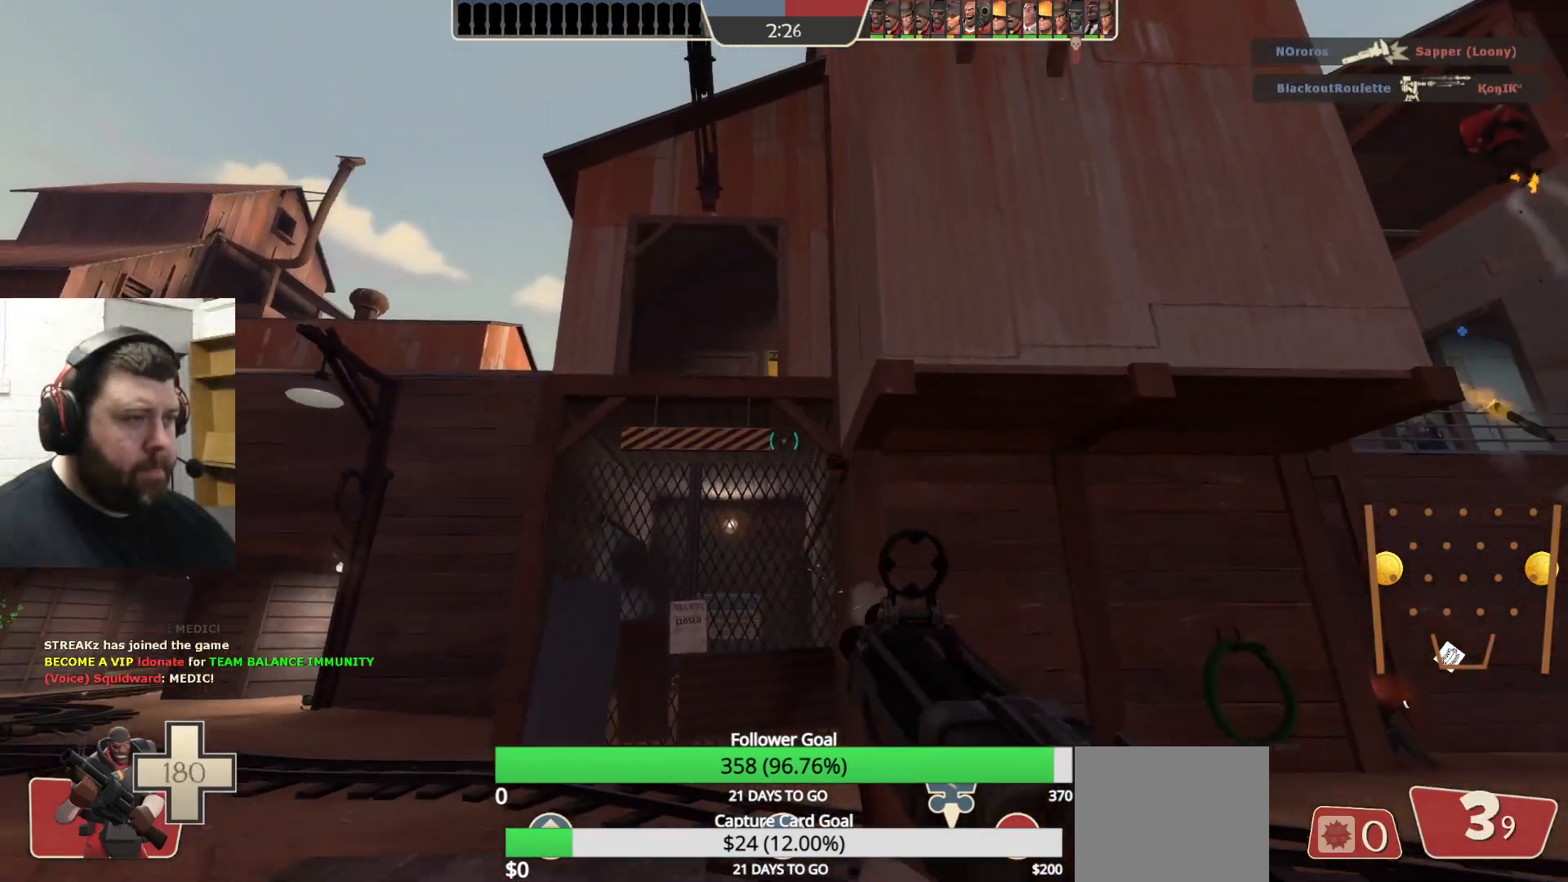
{"buttons": ["R2"], "left_stick": "center", "right_stick": "center", "events": [[267, "left_stick", "right"], [350, "left_stick", "center"]]}
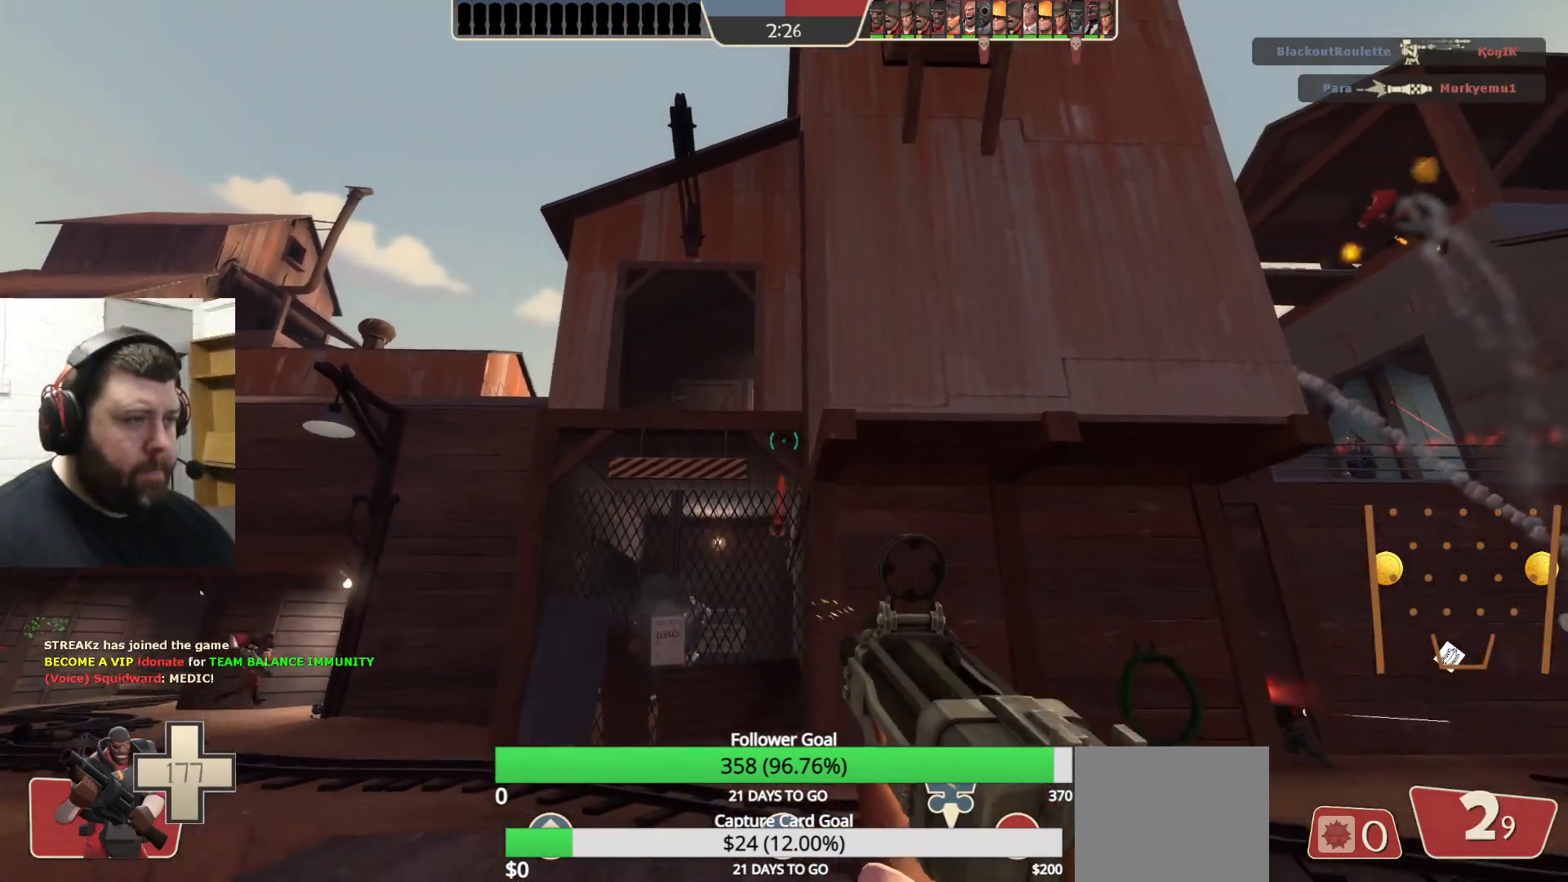
{"buttons": ["R2"], "left_stick": "center", "right_stick": "center", "events": []}
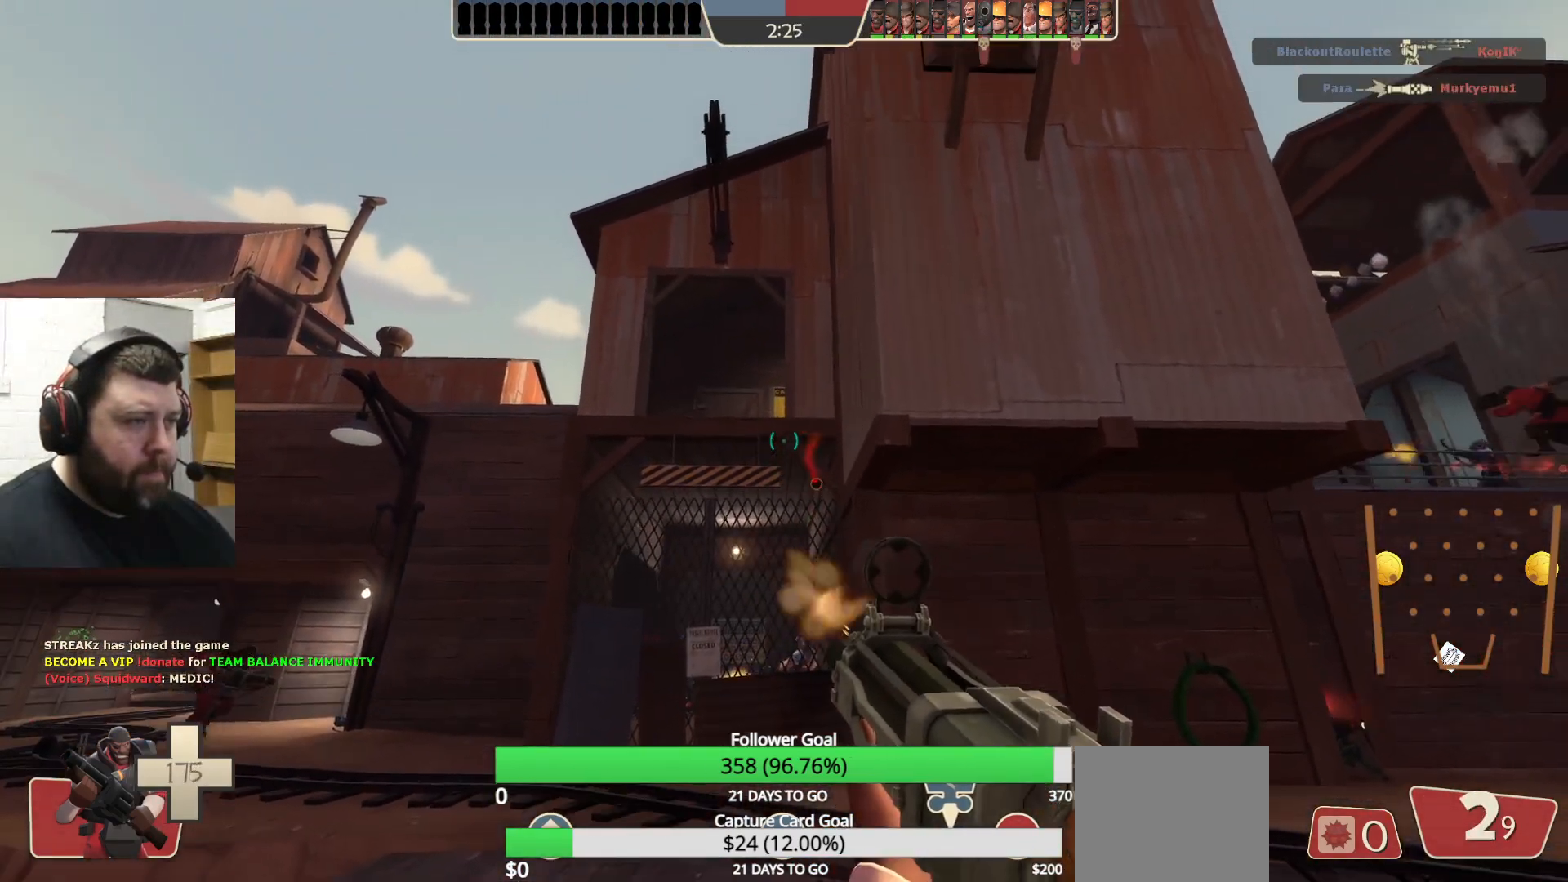
{"buttons": ["R2"], "left_stick": "center", "right_stick": "center", "events": []}
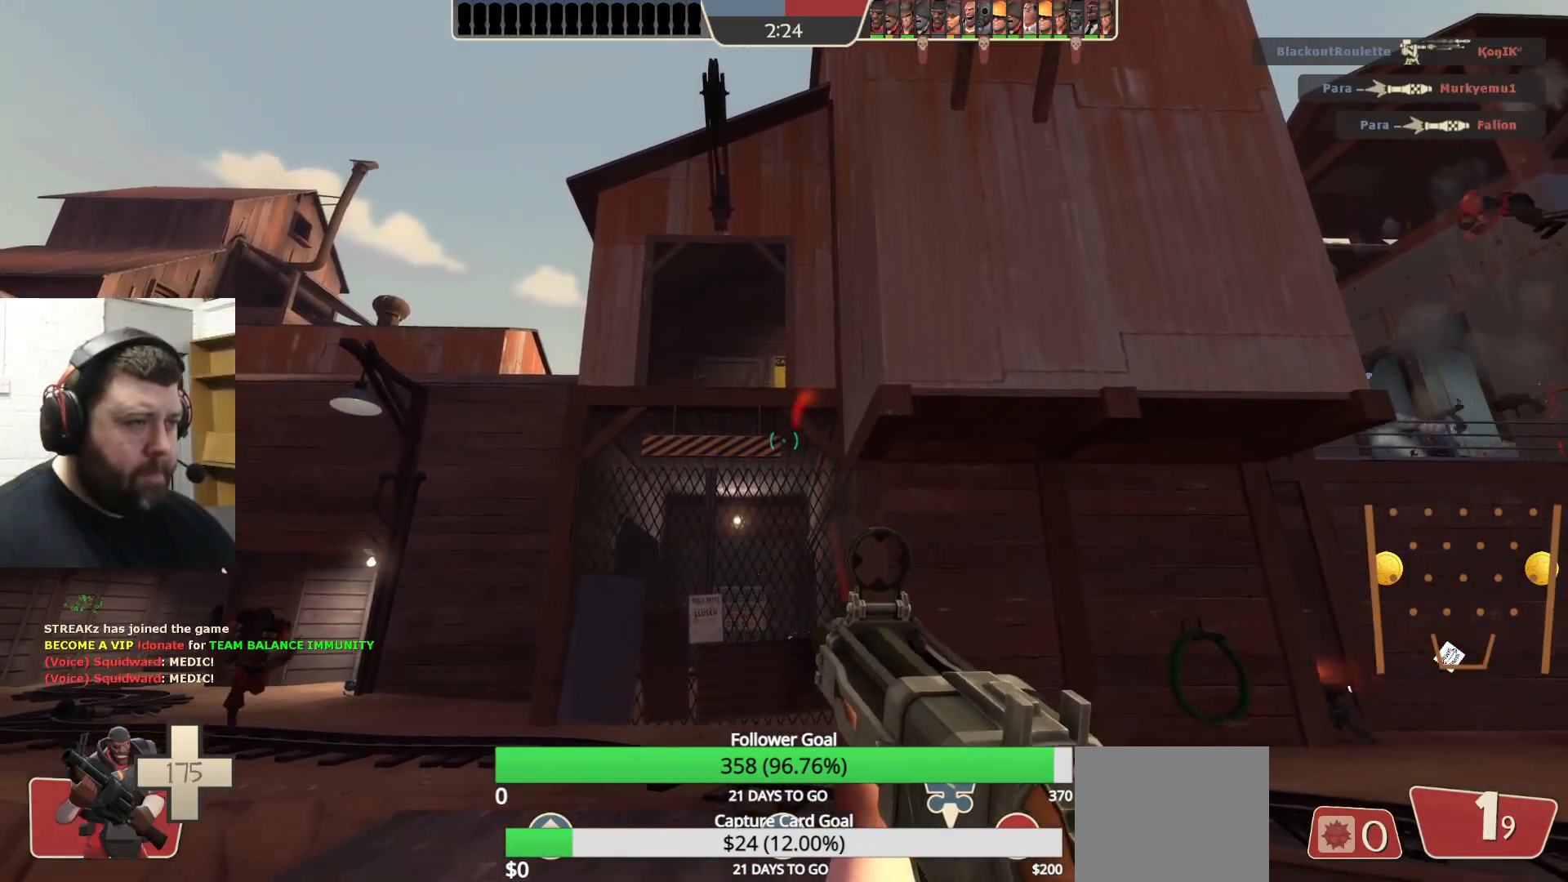
{"buttons": ["R2"], "left_stick": "center", "right_stick": "center", "events": []}
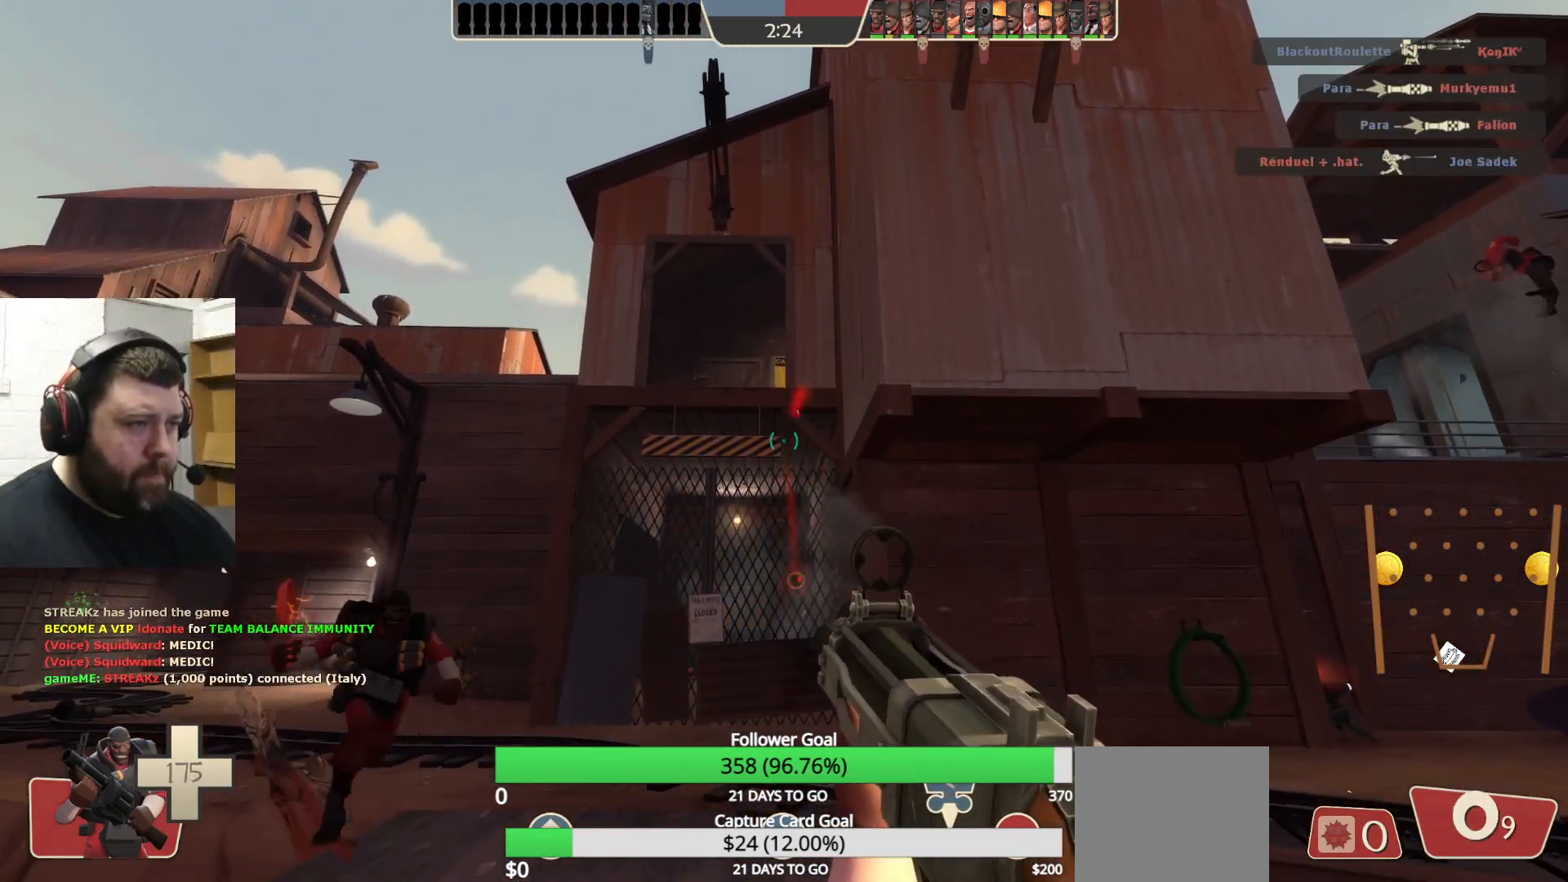
{"buttons": [], "left_stick": "center", "right_stick": "center", "events": [[500, "R2", "up"]]}
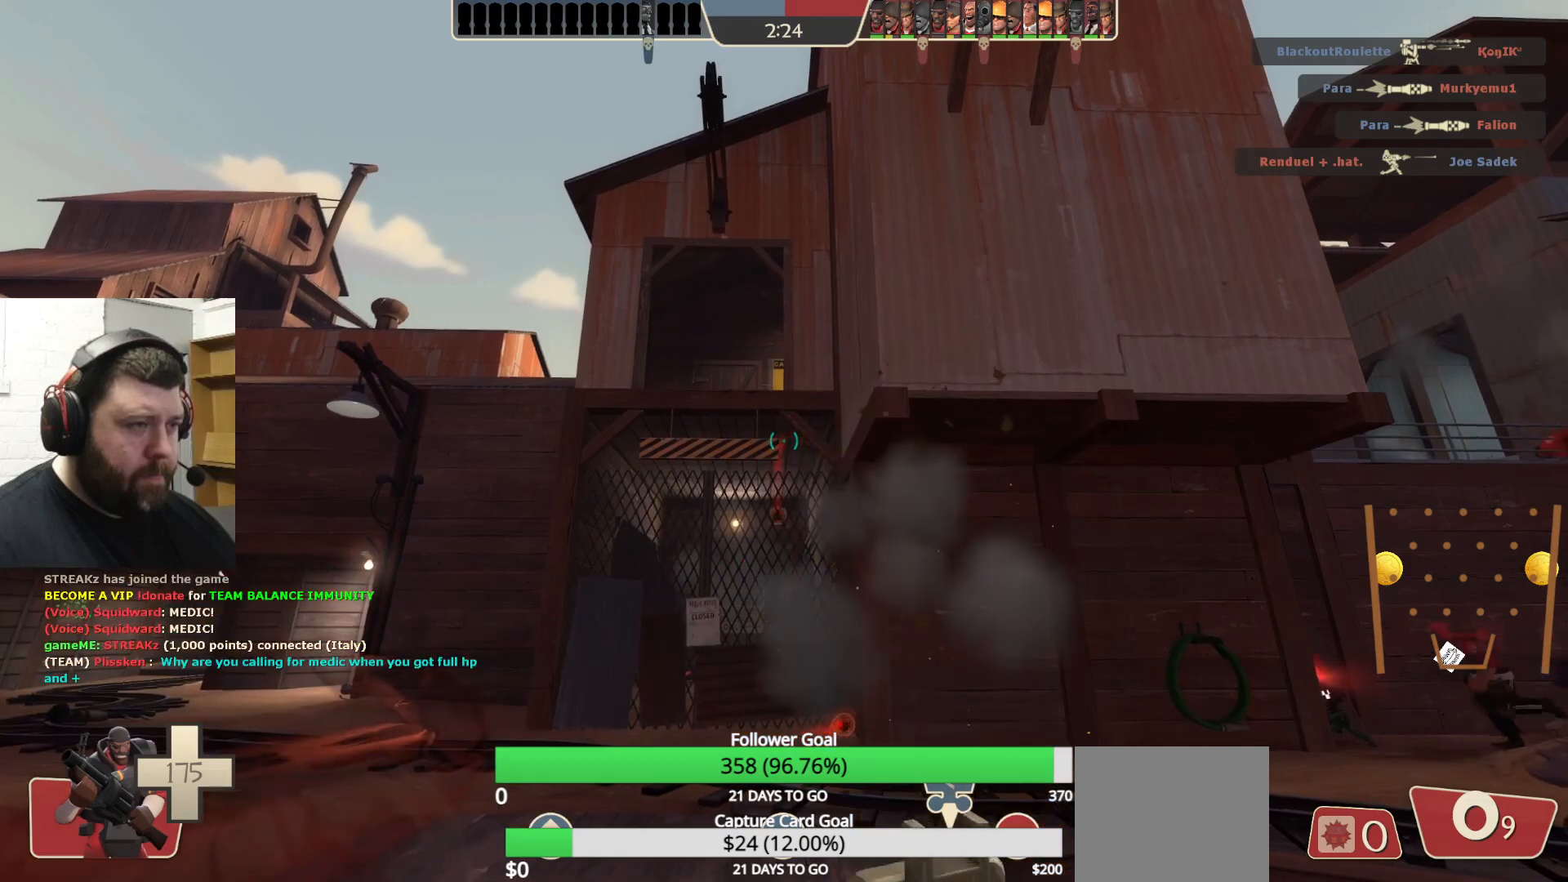
{"buttons": [], "left_stick": "center", "right_stick": "center", "events": [[67, "left_stick", "up"], [317, "left_stick", "center"]]}
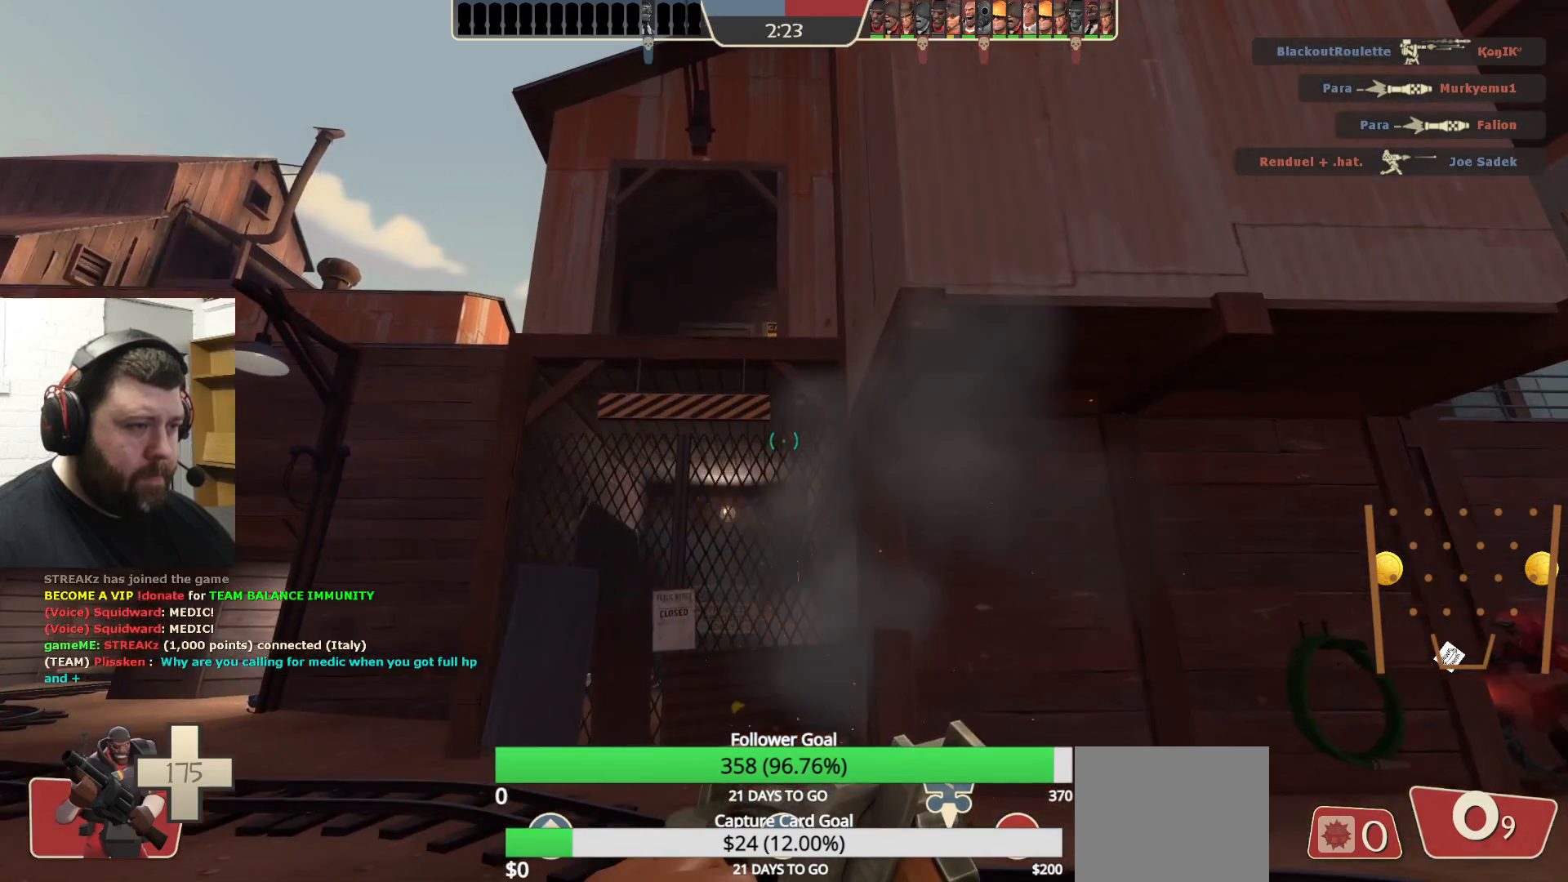
{"buttons": [], "left_stick": "up", "right_stick": "left", "events": [[83, "left_stick", "up"], [83, "right_stick", "up"], [217, "right_stick", "center"], [383, "right_stick", "left"]]}
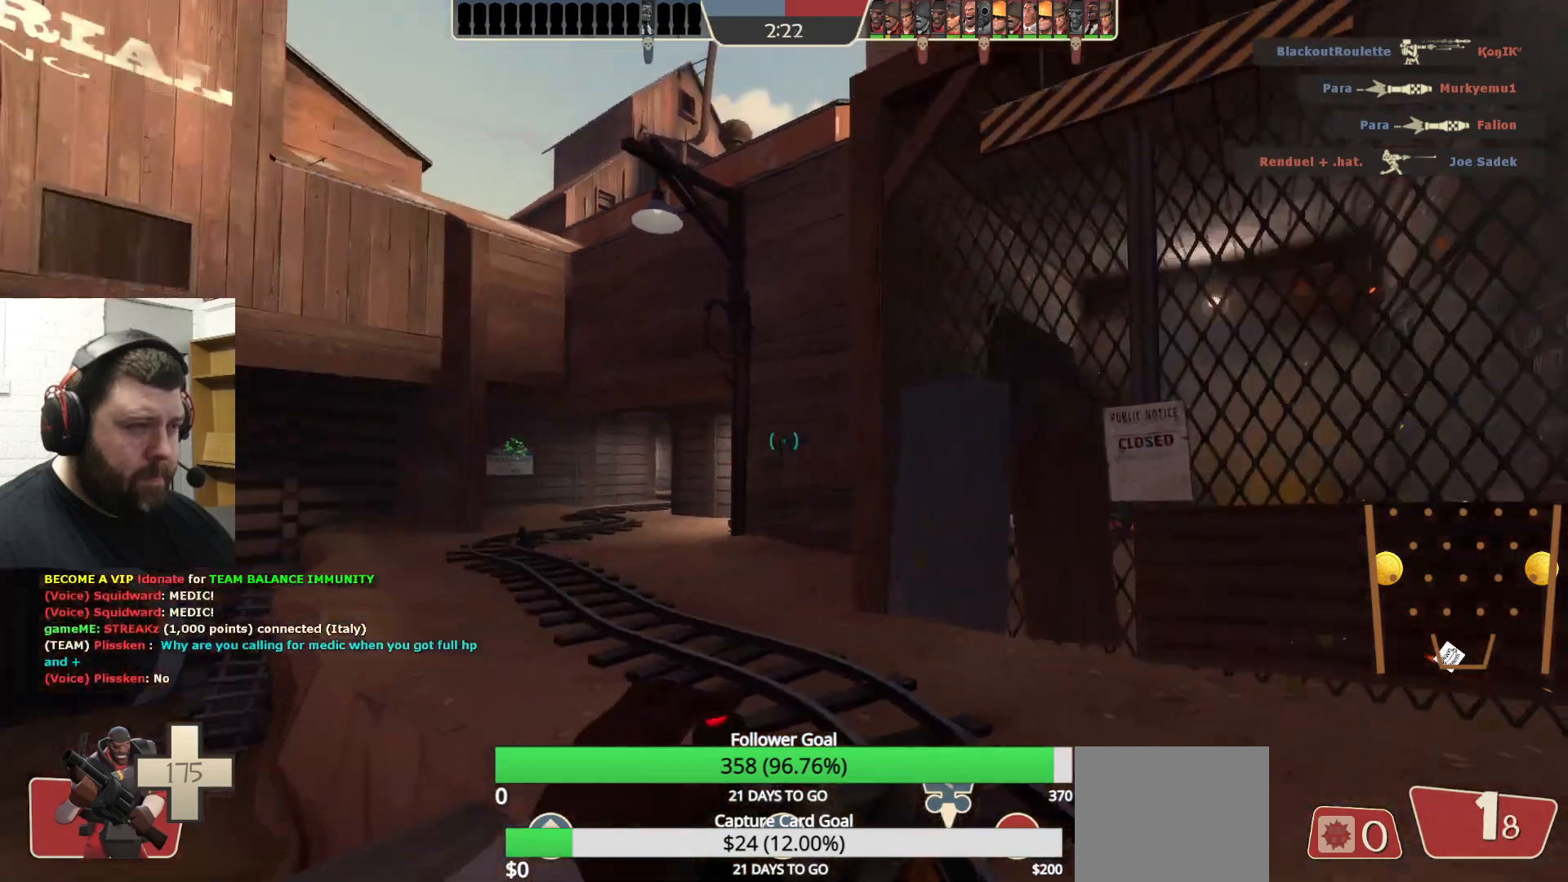
{"buttons": [], "left_stick": "up", "right_stick": "center", "events": [[17, "right_stick", "center"]]}
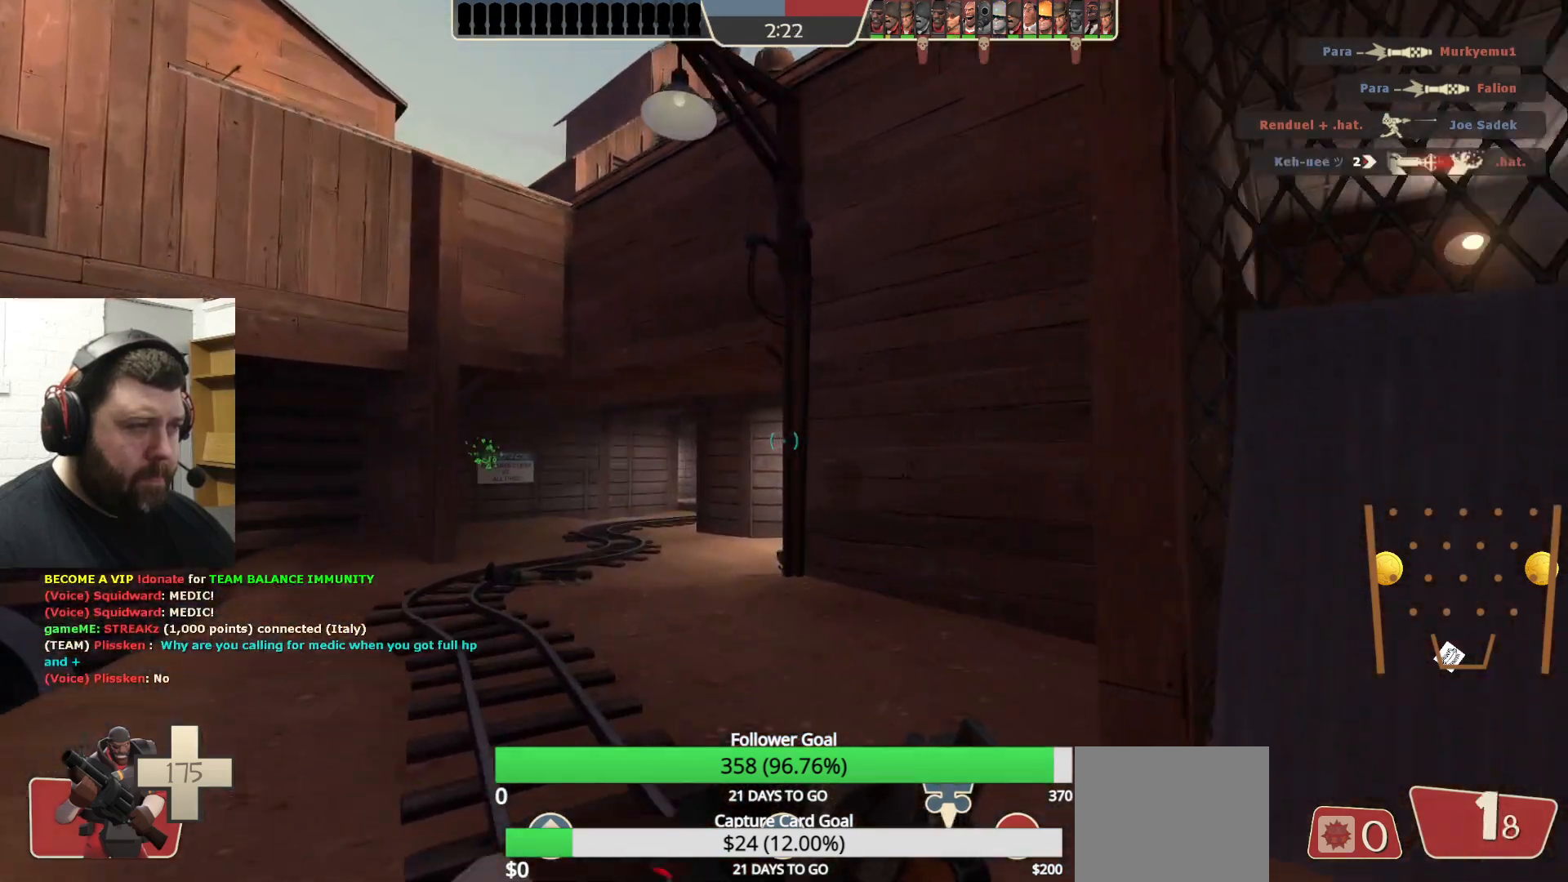
{"buttons": [], "left_stick": "up-left", "right_stick": "center", "events": [[167, "left_stick", "up-left"], [233, "right_stick", "right"], [350, "right_stick", "center"]]}
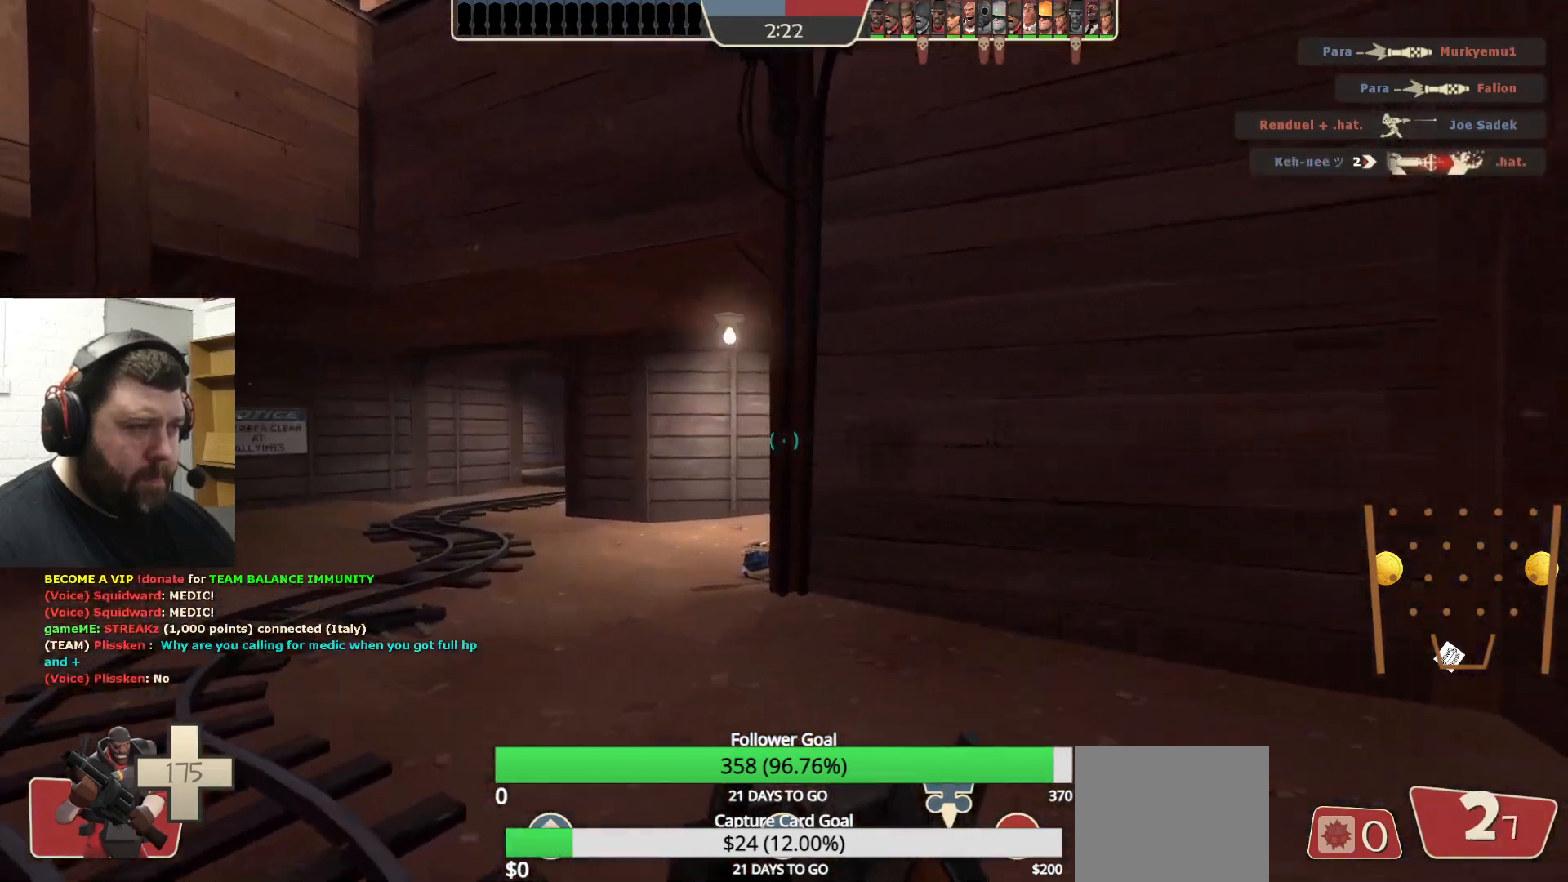
{"buttons": [], "left_stick": "up-left", "right_stick": "right", "events": [[200, "right_stick", "right"]]}
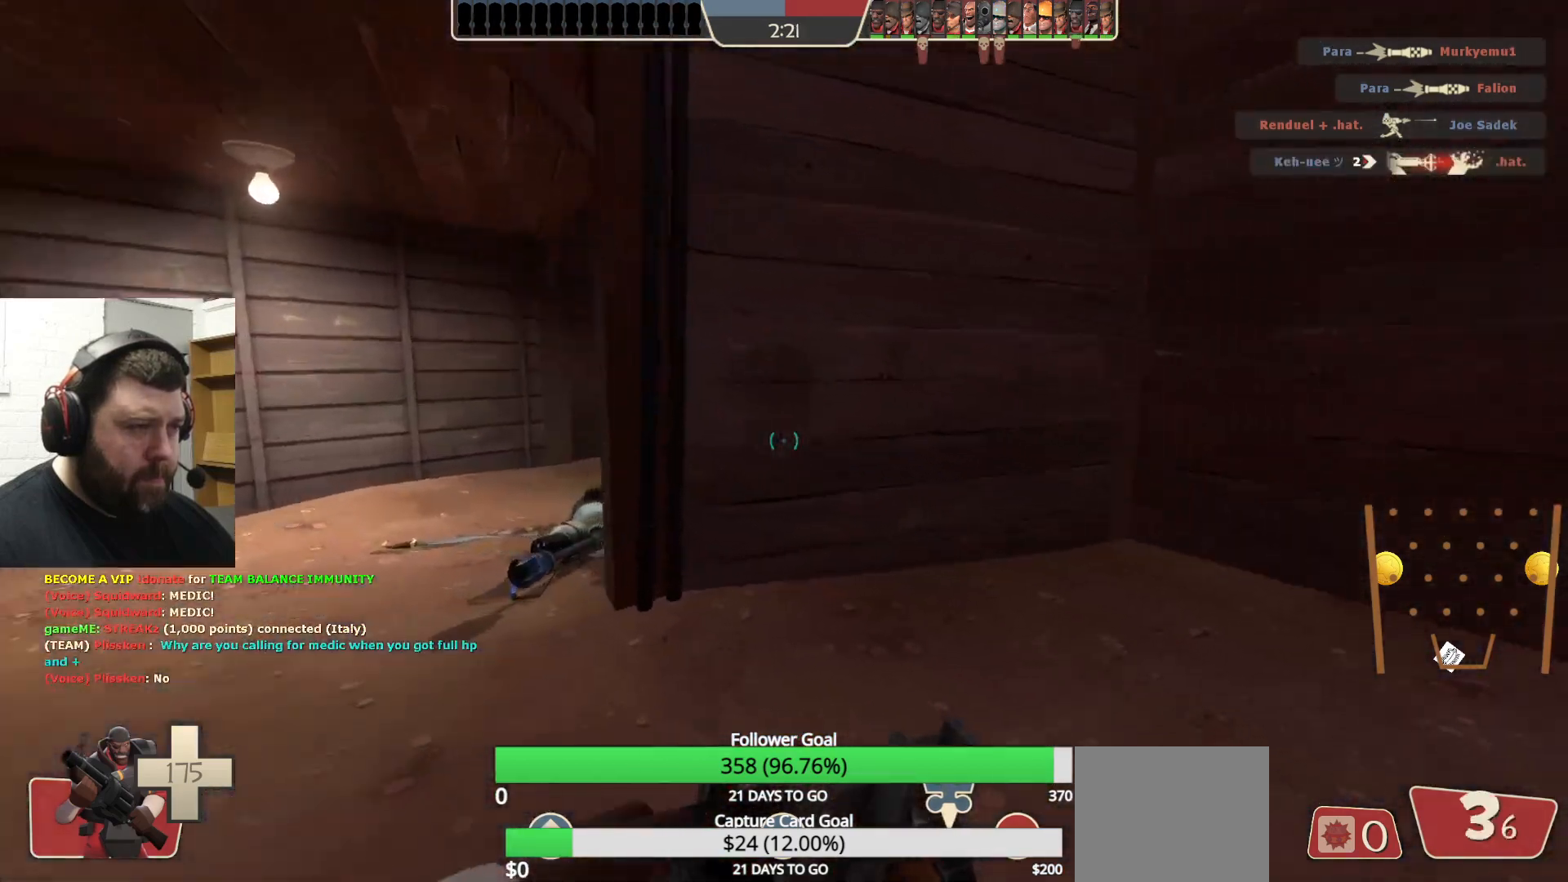
{"buttons": [], "left_stick": "left", "right_stick": "center", "events": [[317, "right_stick", "center"], [483, "left_stick", "left"]]}
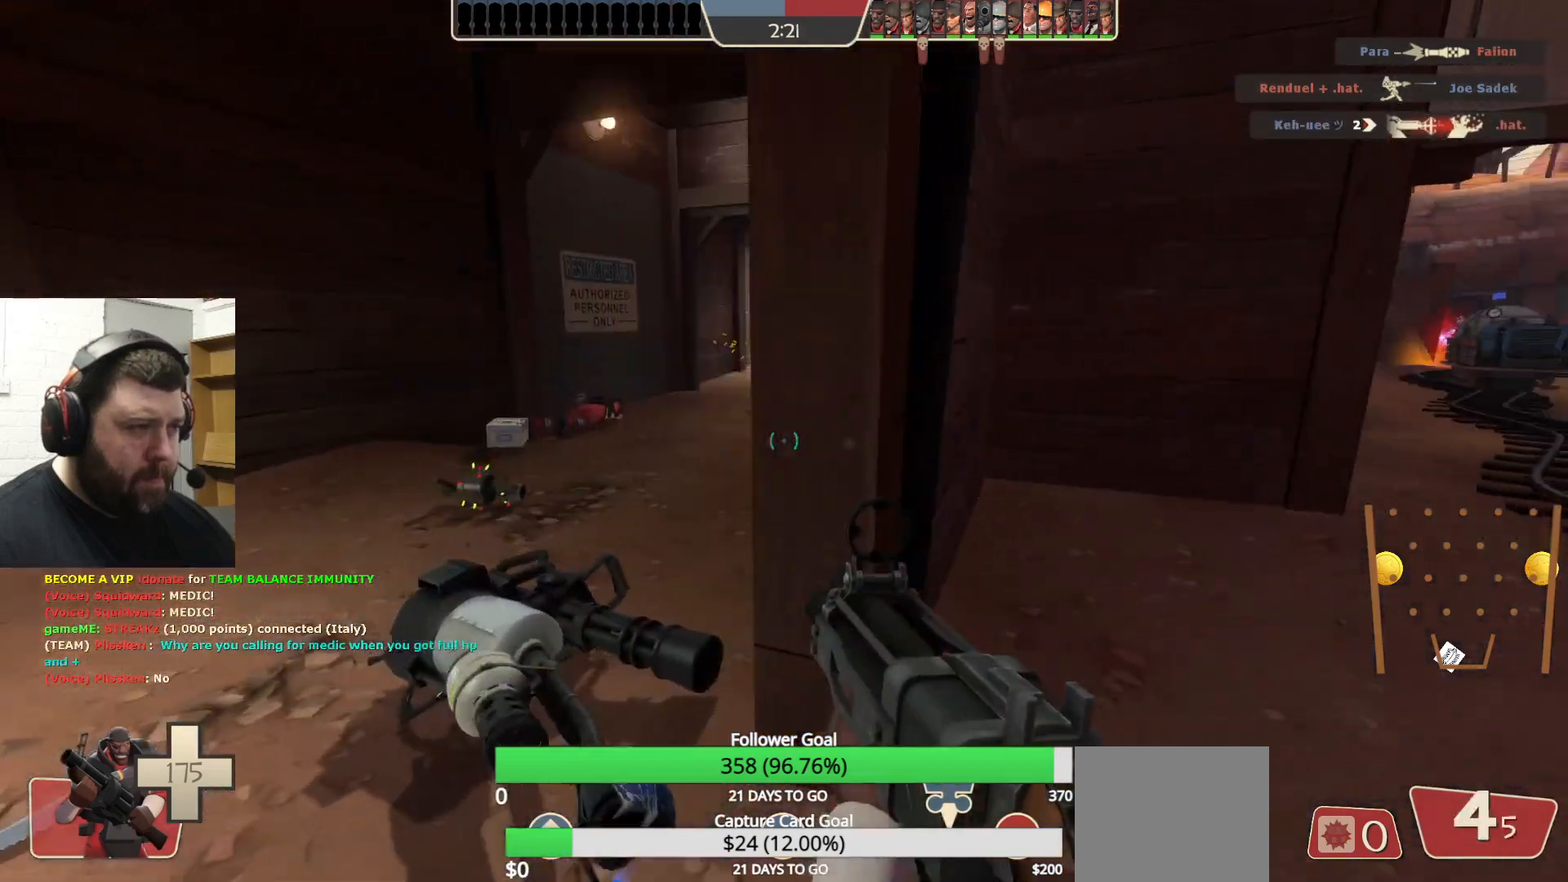
{"buttons": ["R2"], "left_stick": "down", "right_stick": "center", "events": [[450, "R2", "down"], [500, "left_stick", "down"]]}